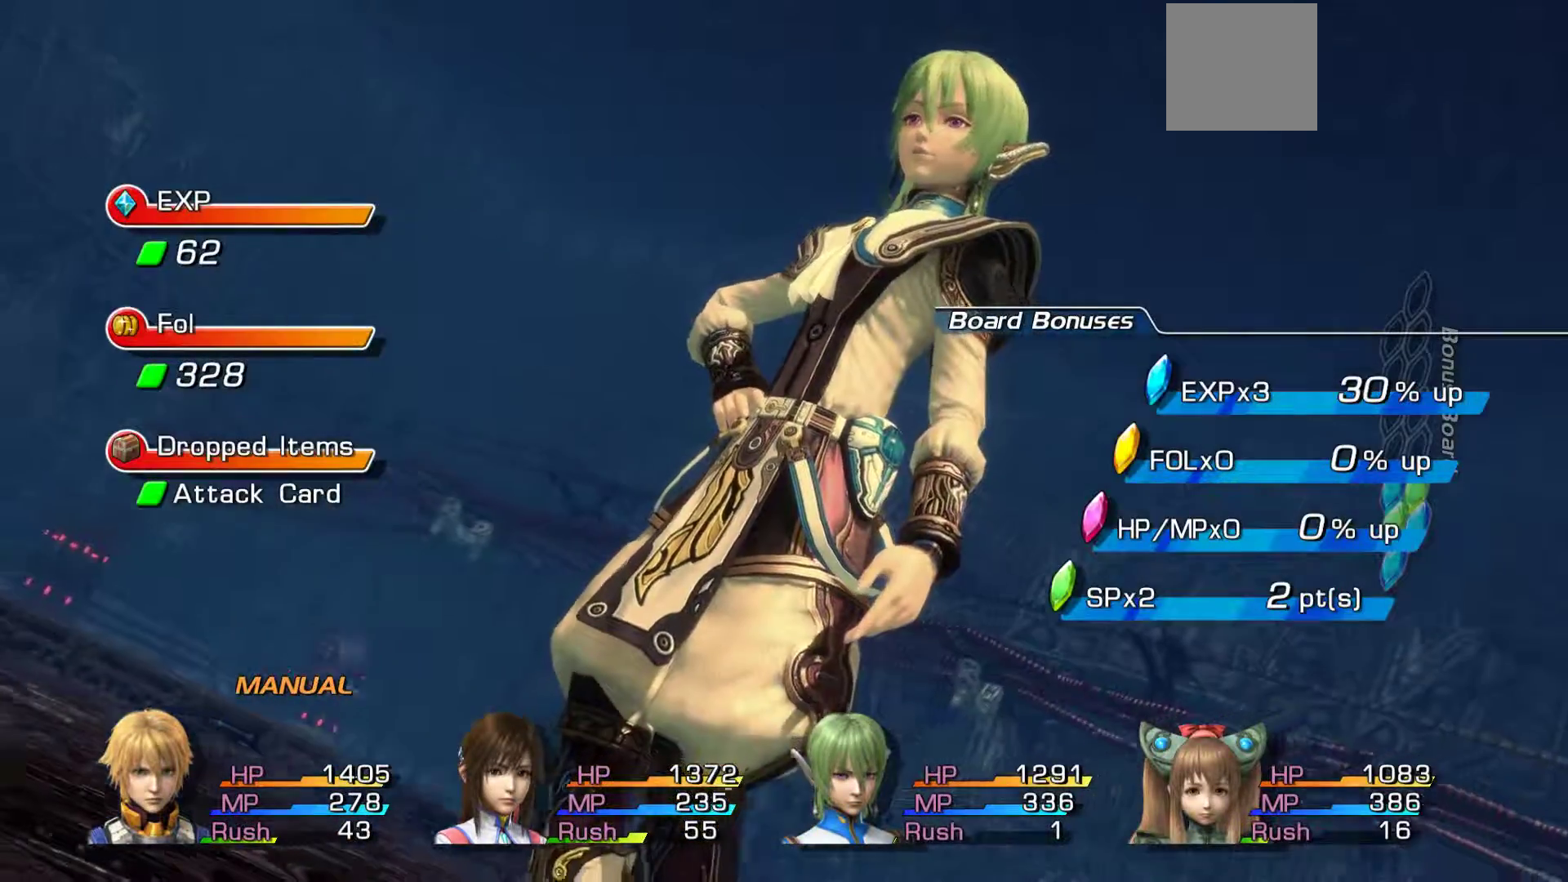
Gameplay with a controller (Xbox layout); each line is a JSON object with the inputs held at the frame after it (dt_ms = milliseconds from this image to that frame). "events" lists button and stick changes between this image and that frame as [ms after this image, input, new state], when the widget could be followed in between.
{"dt_ms": 500, "buttons": ["A"], "left_stick": "center", "right_stick": "center", "events": [[433, "A", "down"]]}
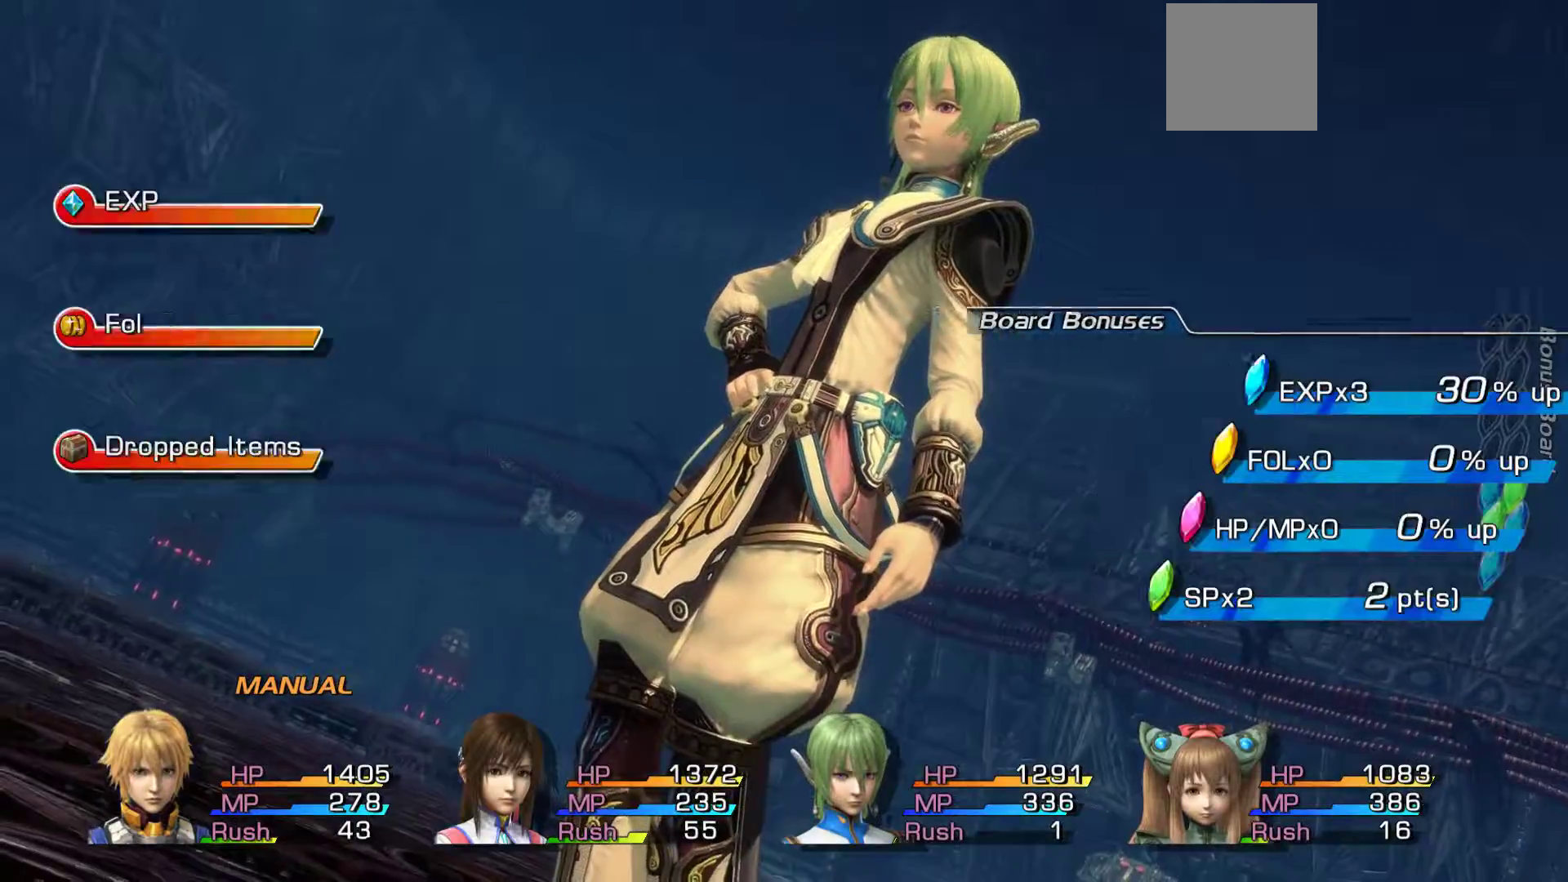
{"dt_ms": 500, "buttons": [], "left_stick": "center", "right_stick": "center", "events": [[200, "A", "up"]]}
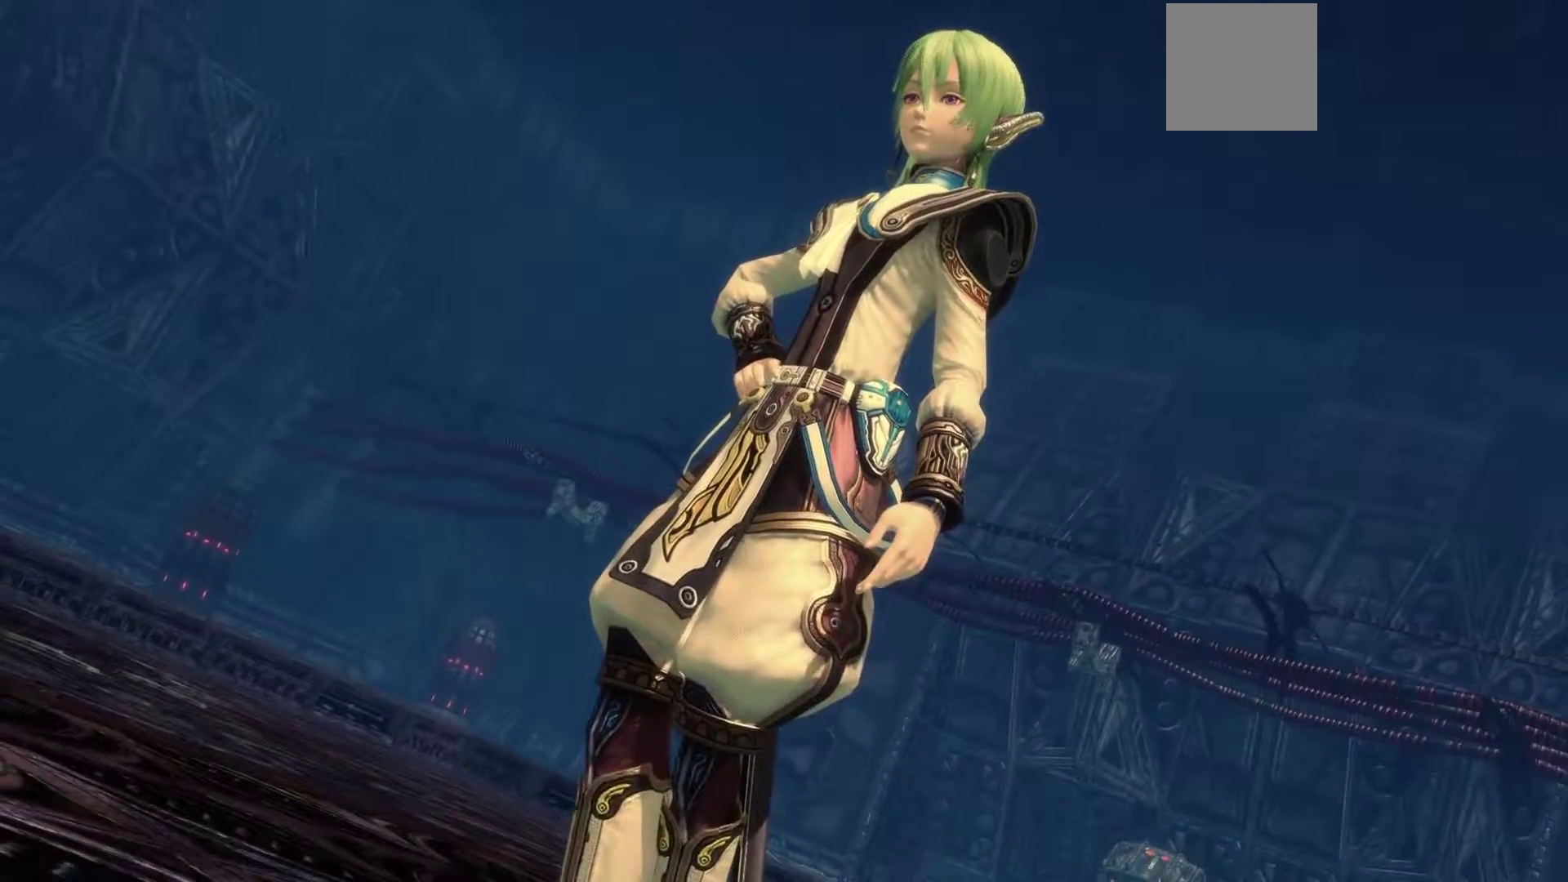
{"dt_ms": 500, "buttons": [], "left_stick": "center", "right_stick": "center", "events": [[167, "A", "down"], [400, "A", "up"]]}
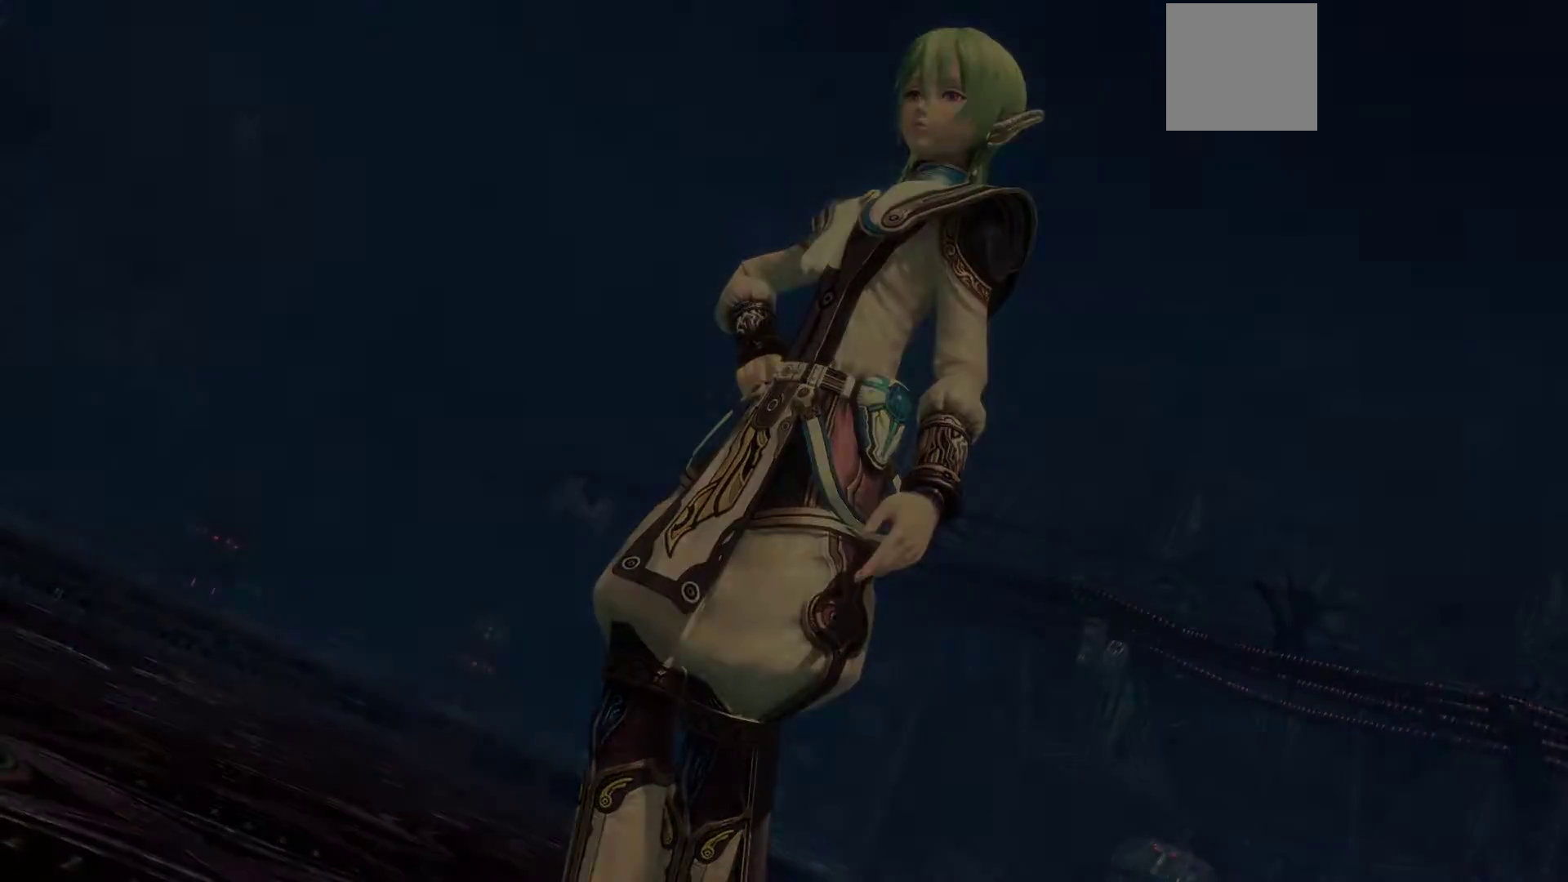
{"dt_ms": 500, "buttons": [], "left_stick": "center", "right_stick": "center", "events": []}
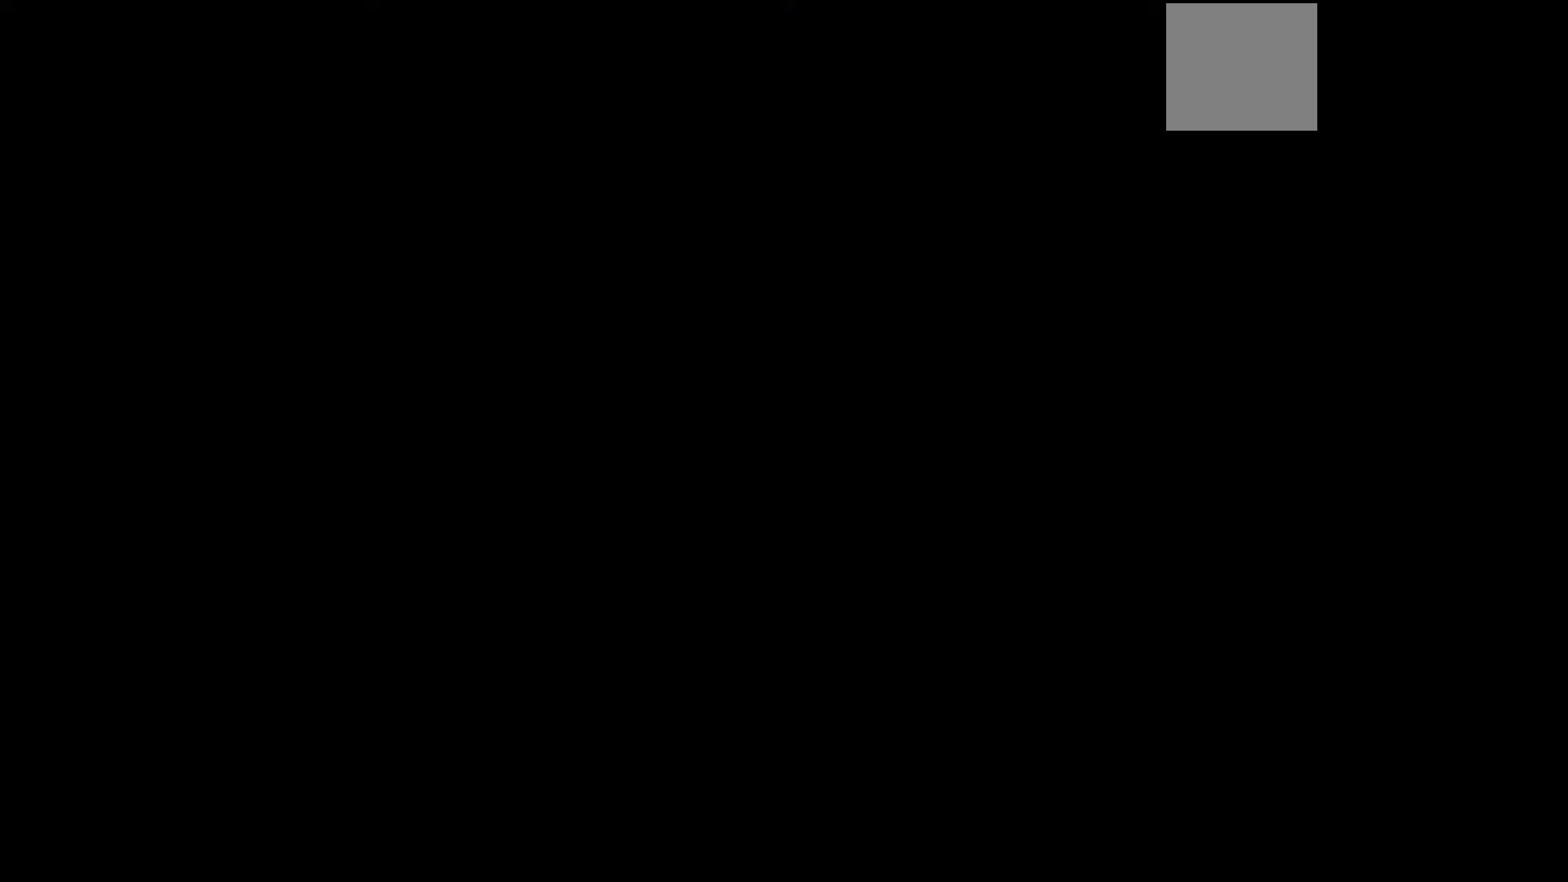
{"dt_ms": 500, "buttons": [], "left_stick": "center", "right_stick": "center", "events": []}
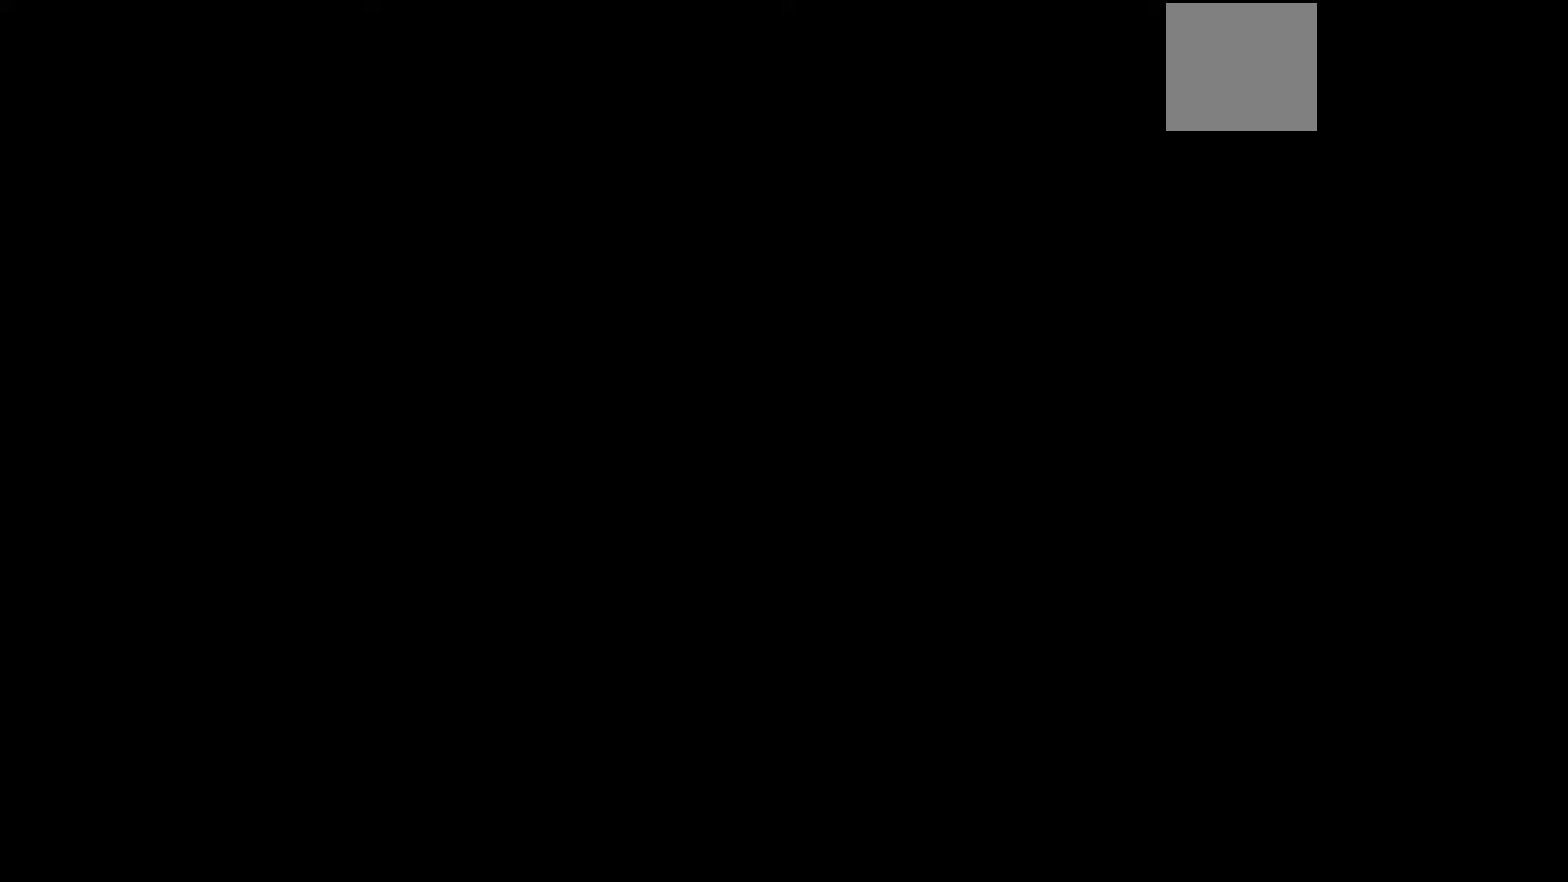
{"dt_ms": 500, "buttons": [], "left_stick": "center", "right_stick": "center", "events": []}
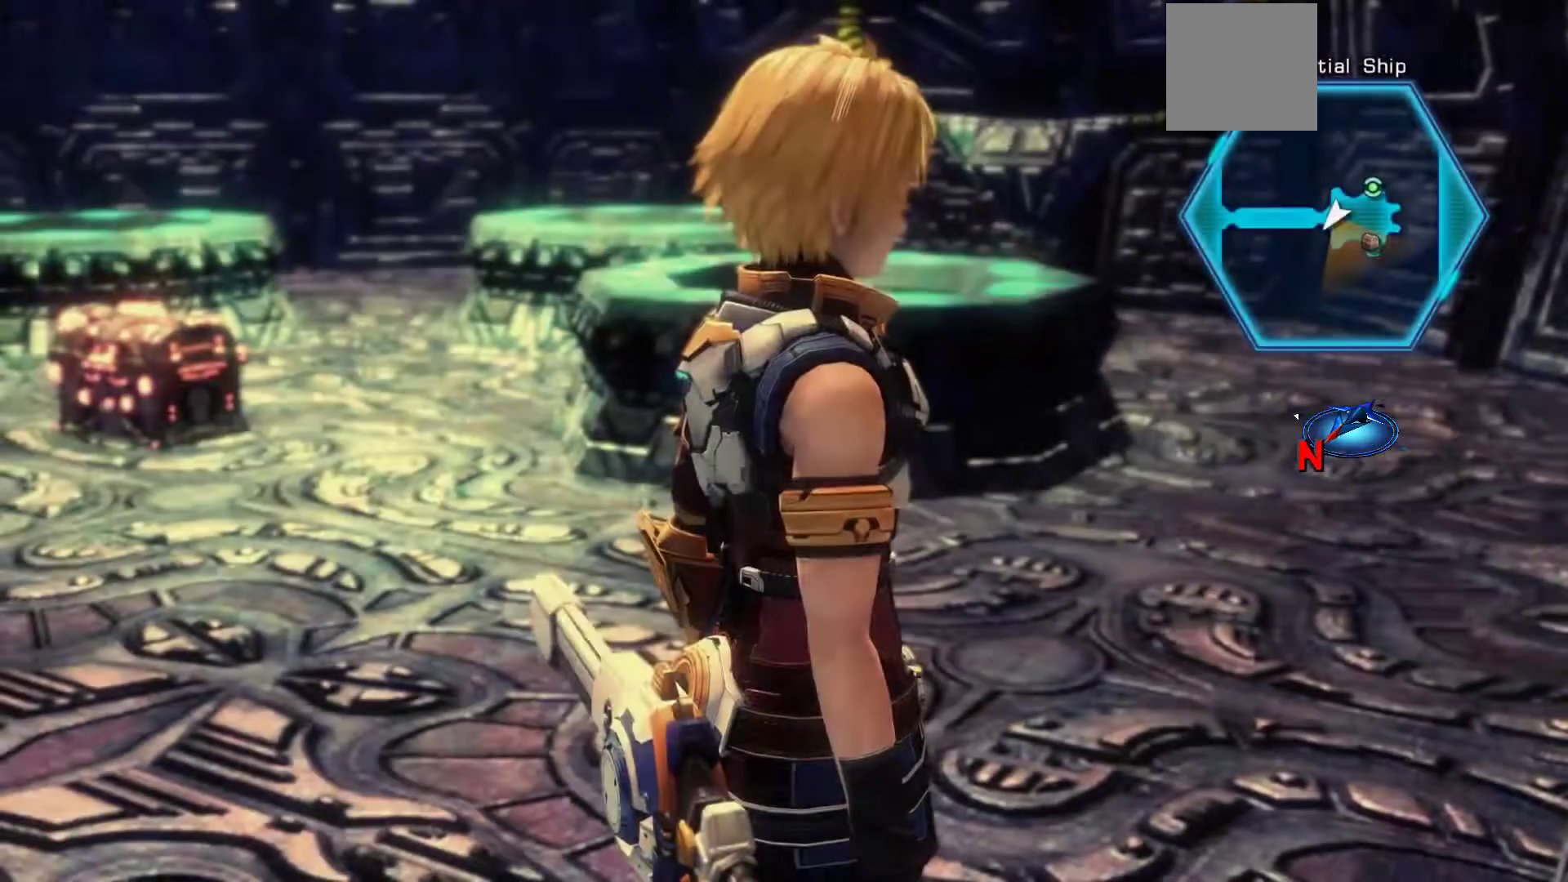
{"dt_ms": 500, "buttons": [], "left_stick": "up-left", "right_stick": "center", "events": [[200, "left_stick", "up-left"]]}
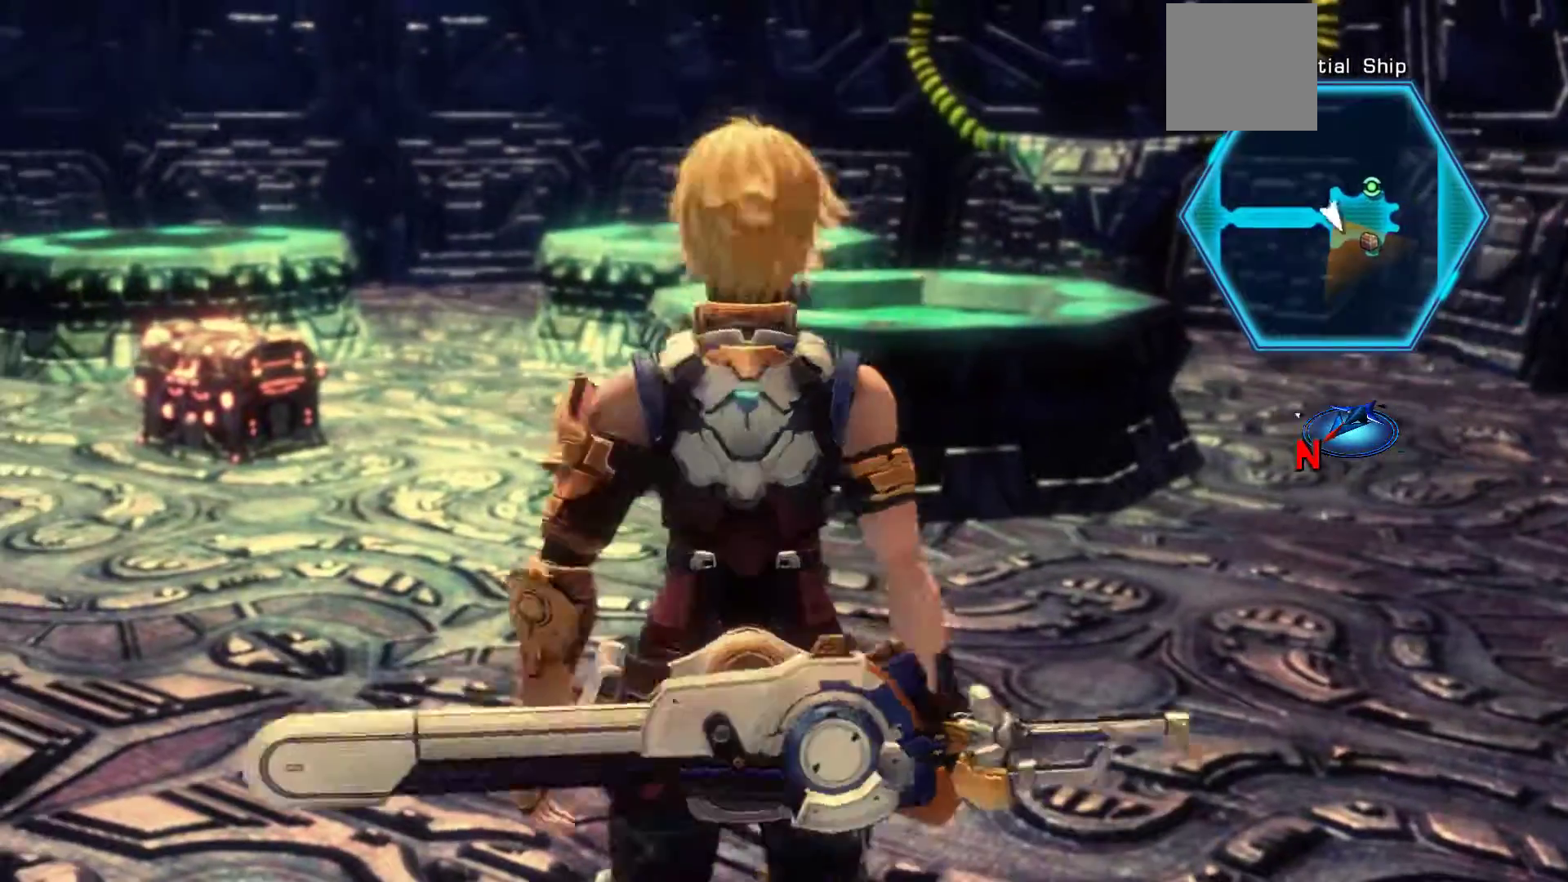
{"dt_ms": 500, "buttons": [], "left_stick": "up-left", "right_stick": "center", "events": []}
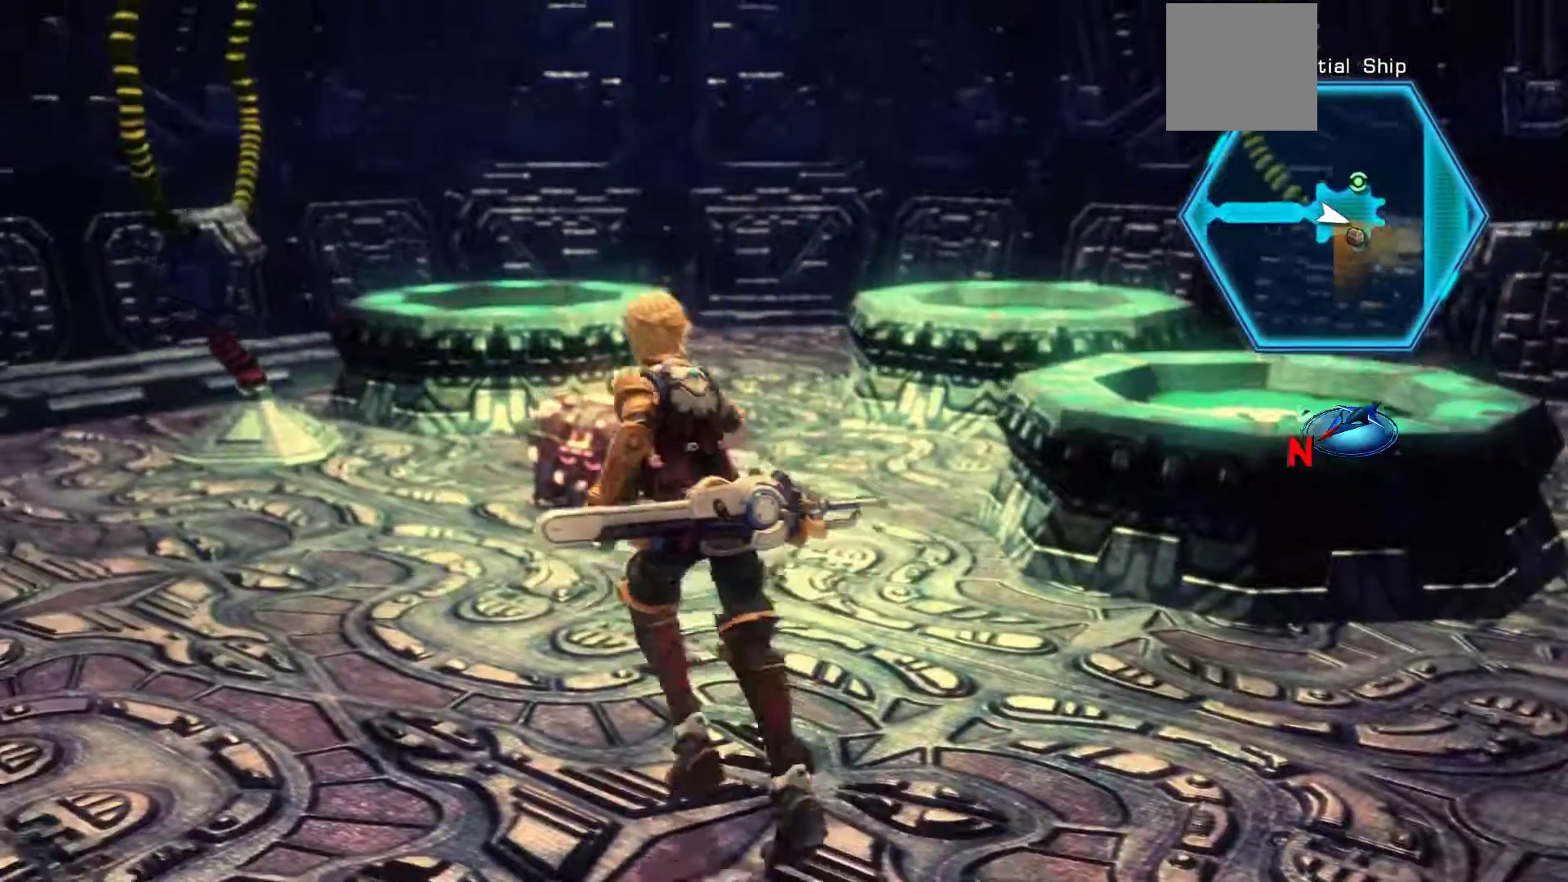
{"dt_ms": 500, "buttons": ["A"], "left_stick": "up", "right_stick": "center", "events": [[67, "left_stick", "up"], [450, "A", "down"]]}
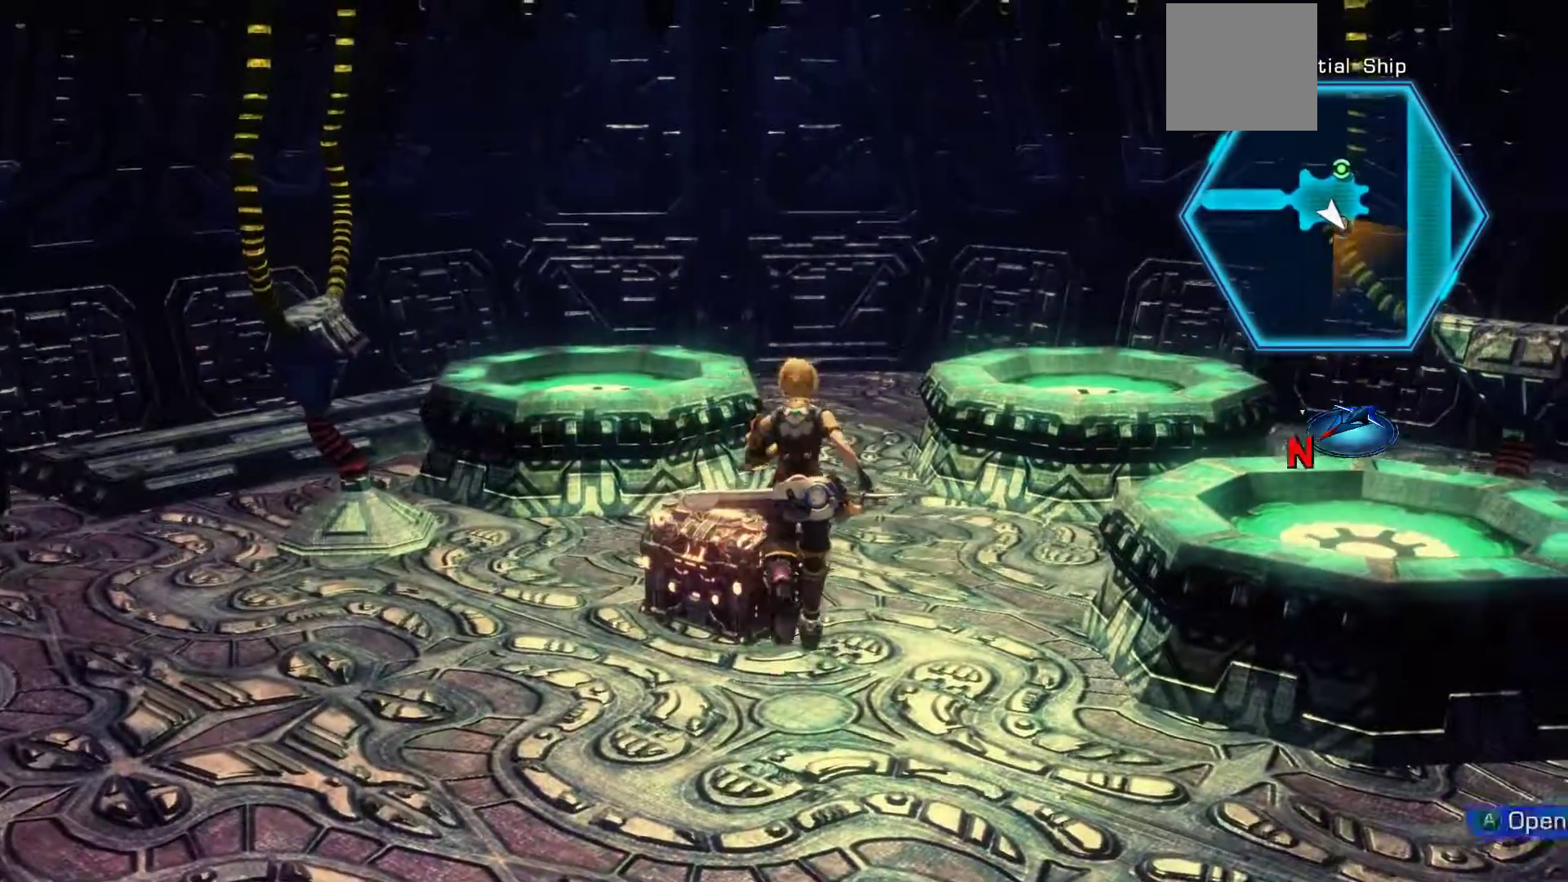
{"dt_ms": 500, "buttons": [], "left_stick": "center", "right_stick": "center"}
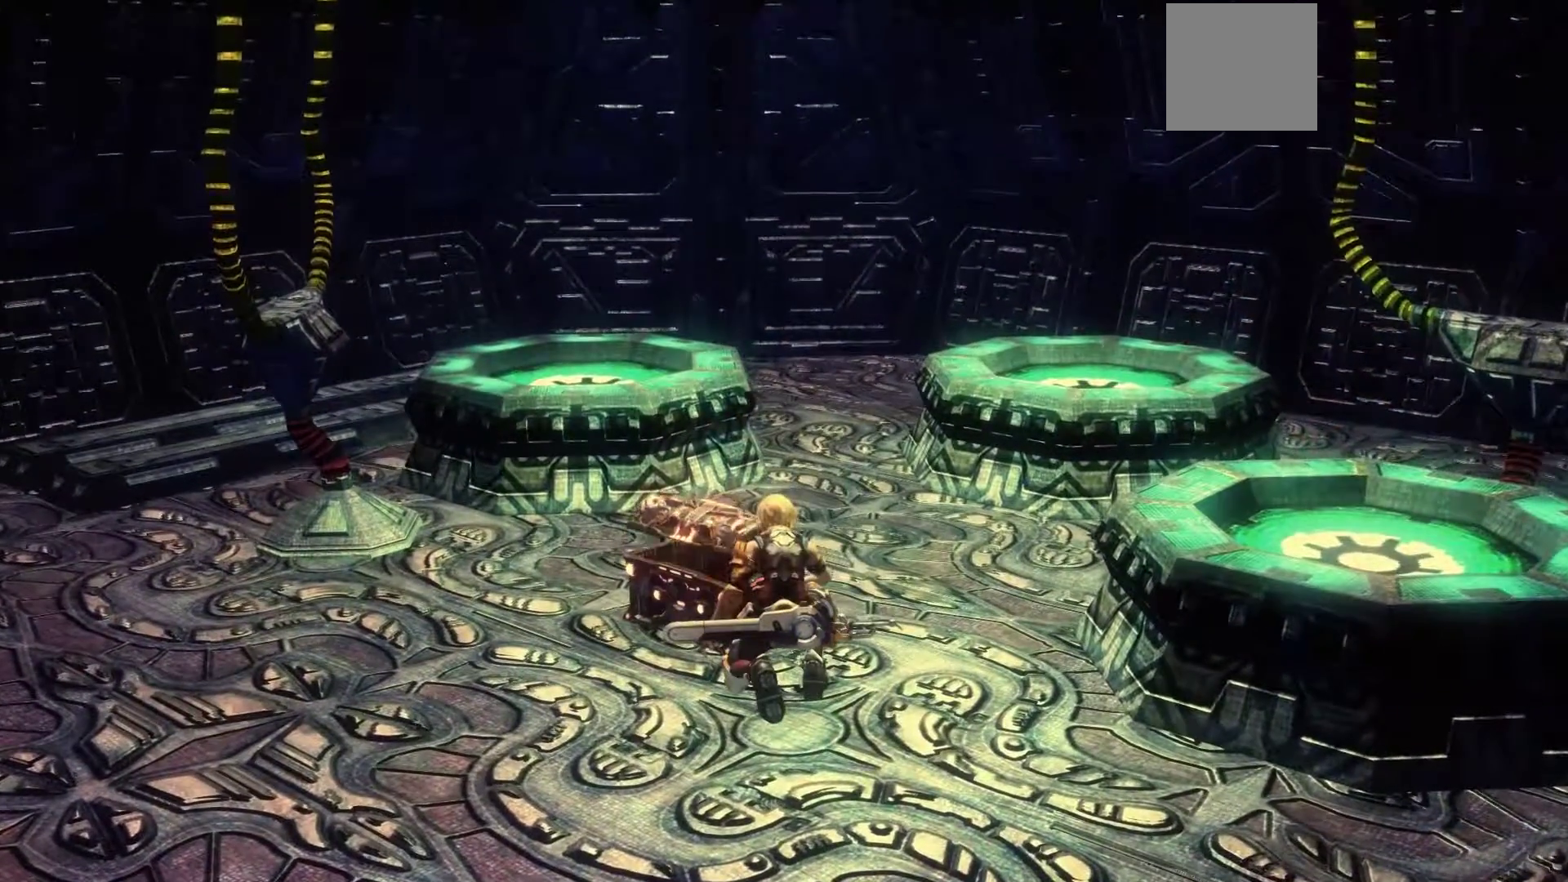
{"dt_ms": 500, "buttons": [], "left_stick": "down", "right_stick": "center", "events": [[317, "left_stick", "down"]]}
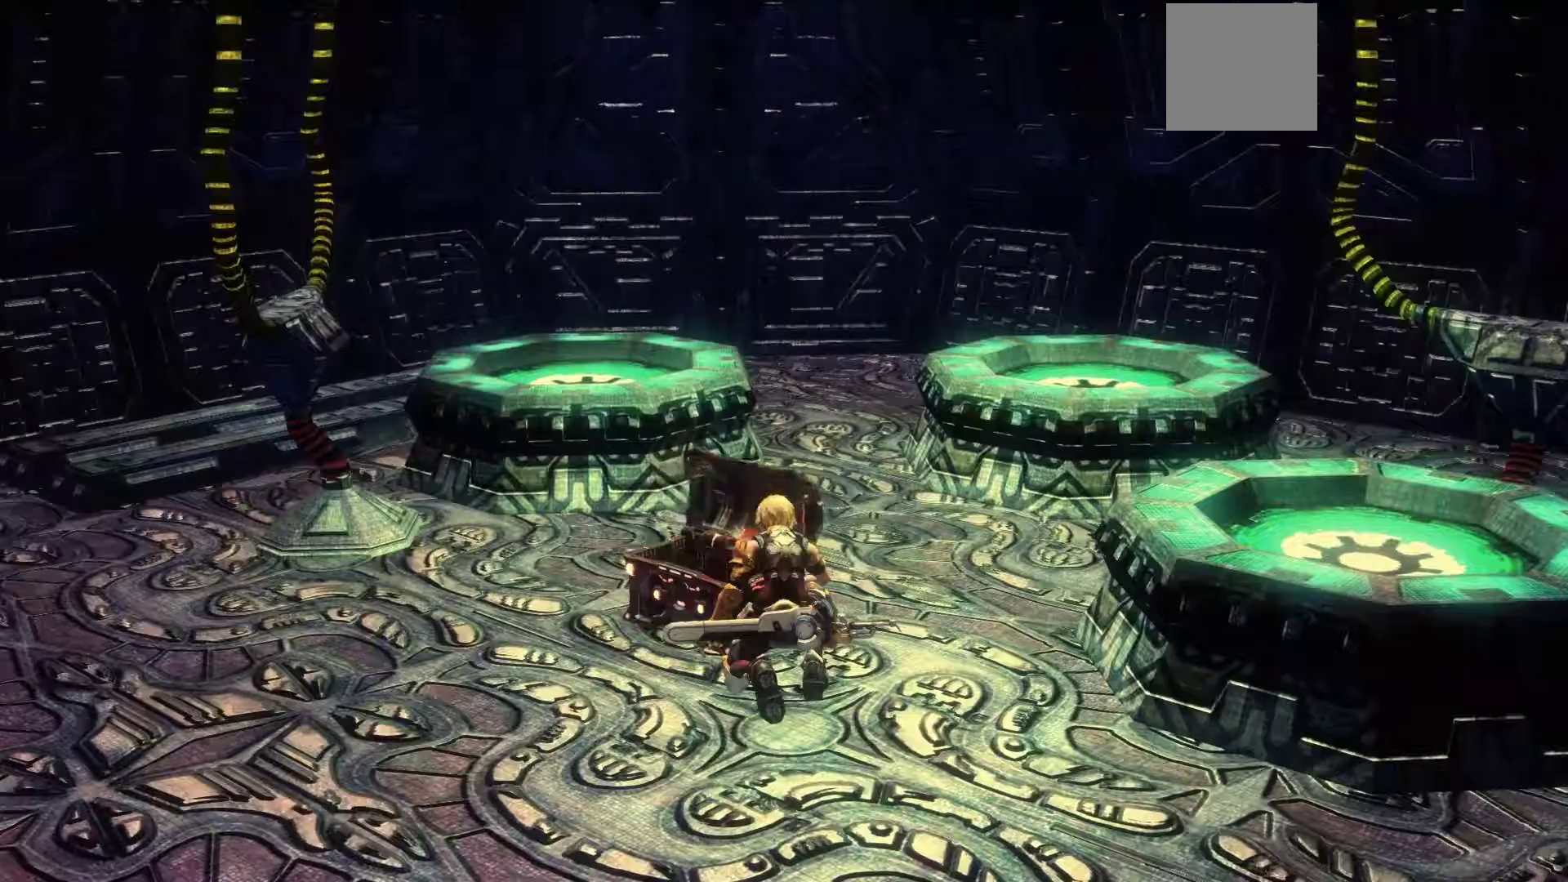
{"dt_ms": 500, "buttons": [], "left_stick": "down", "right_stick": "center", "events": []}
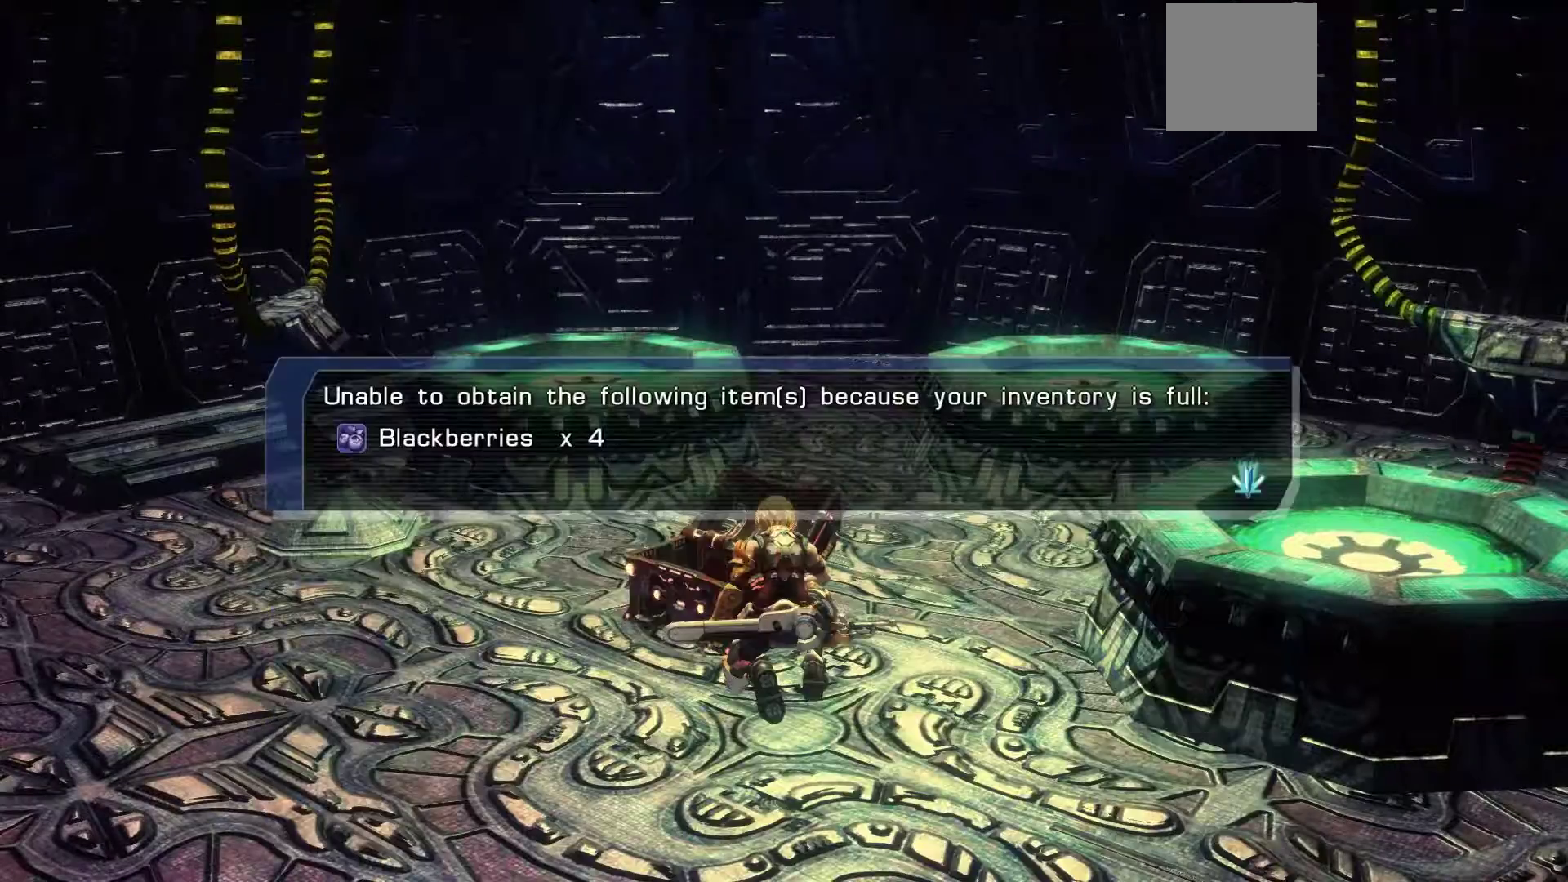
{"dt_ms": 500, "buttons": [], "left_stick": "center", "right_stick": "center", "events": [[33, "left_stick", "center"]]}
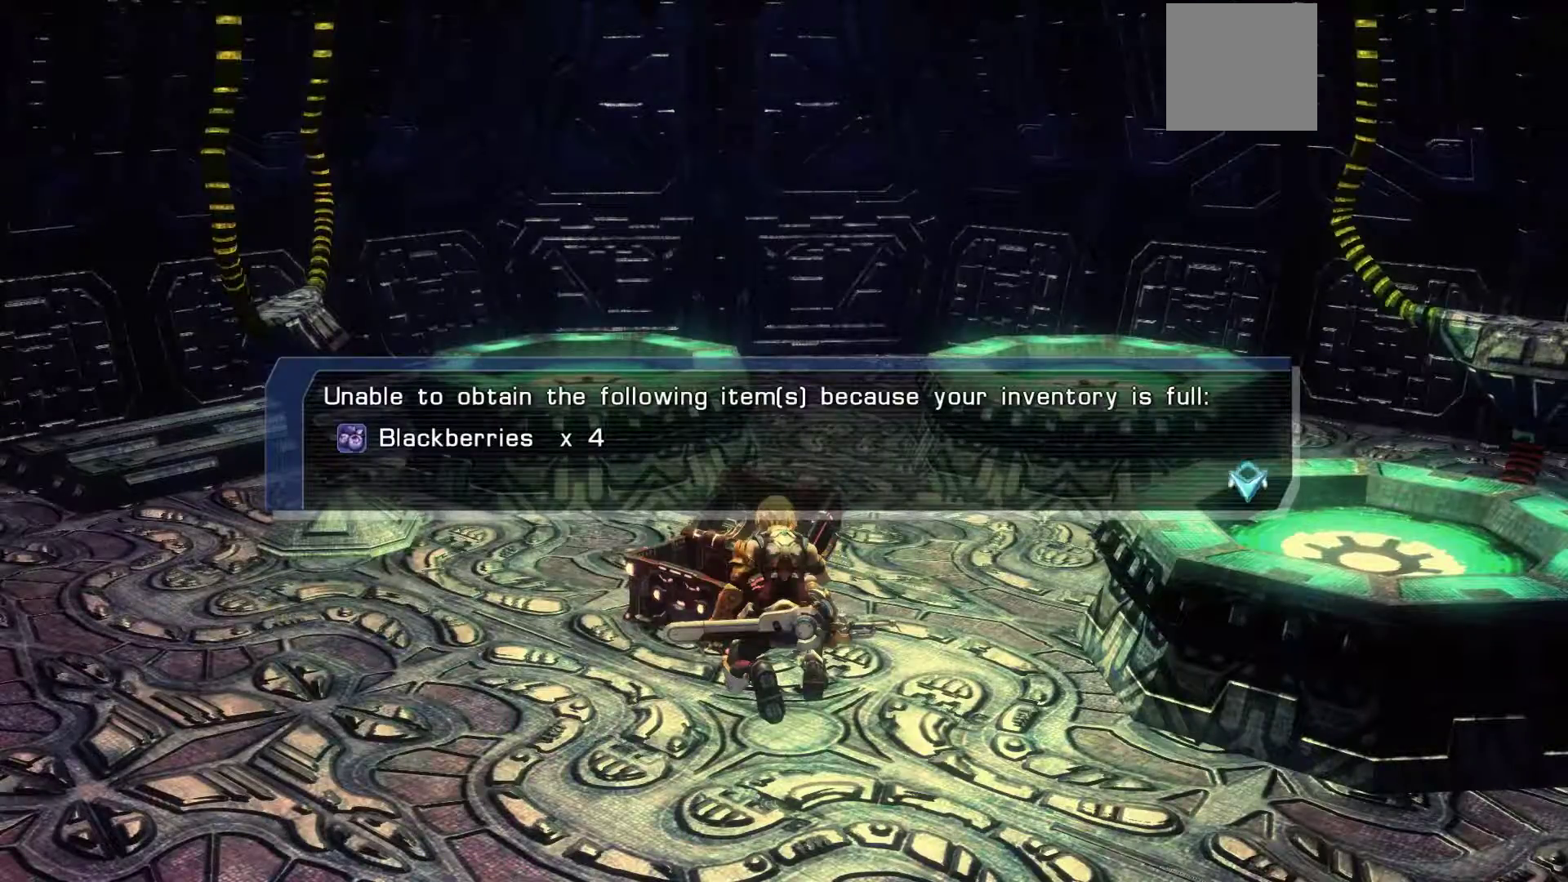
{"dt_ms": 500, "buttons": [], "left_stick": "down", "right_stick": "center", "events": [[217, "A", "down"], [283, "left_stick", "down"], [400, "A", "up"]]}
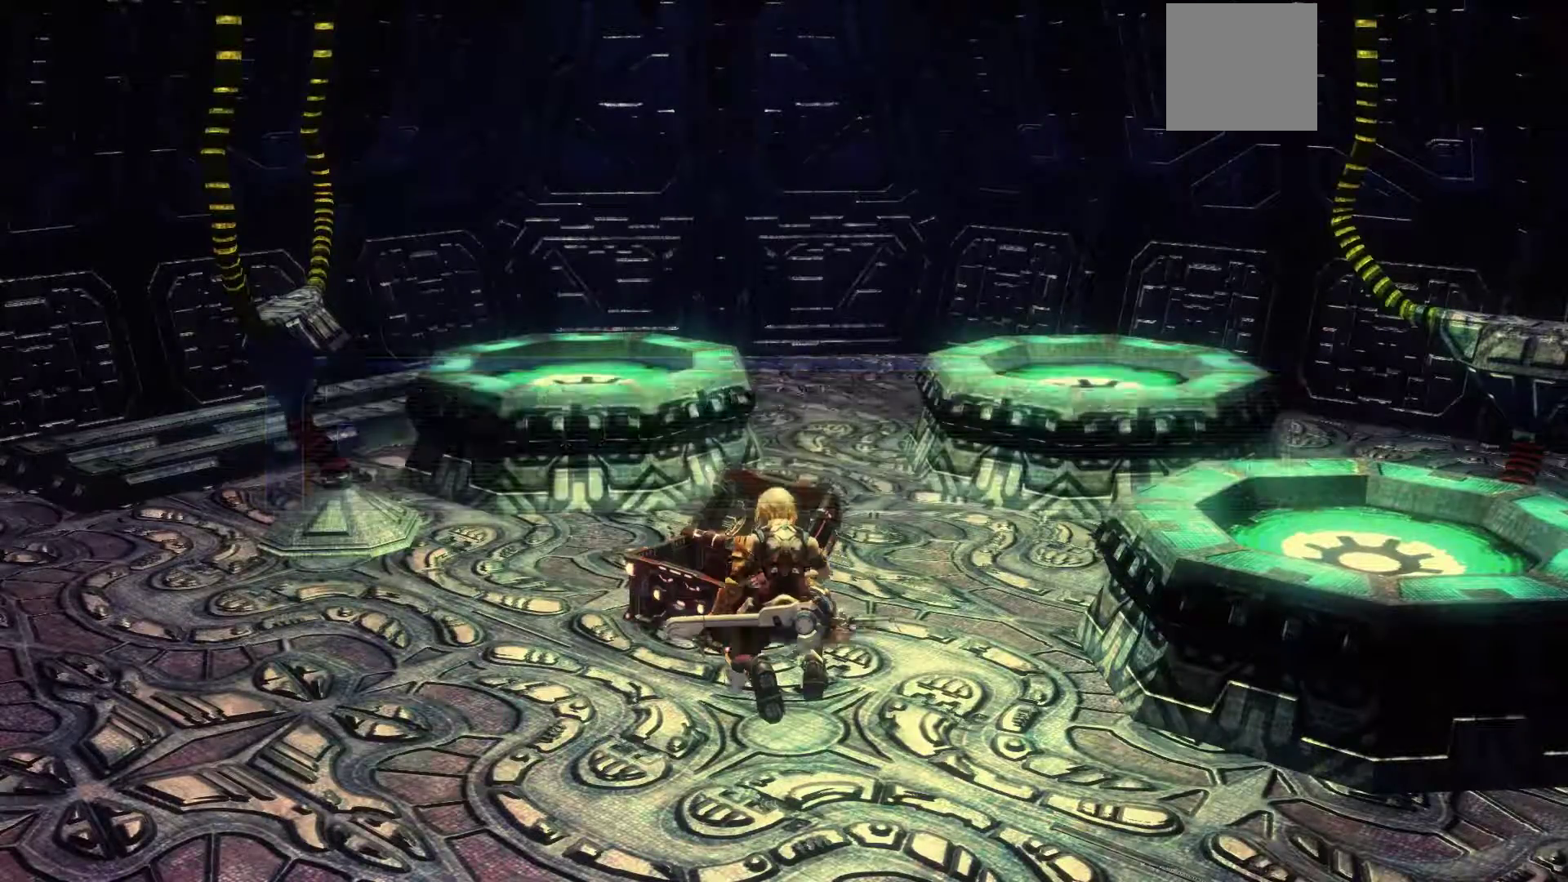
{"dt_ms": 500, "buttons": [], "left_stick": "down", "right_stick": "center", "events": []}
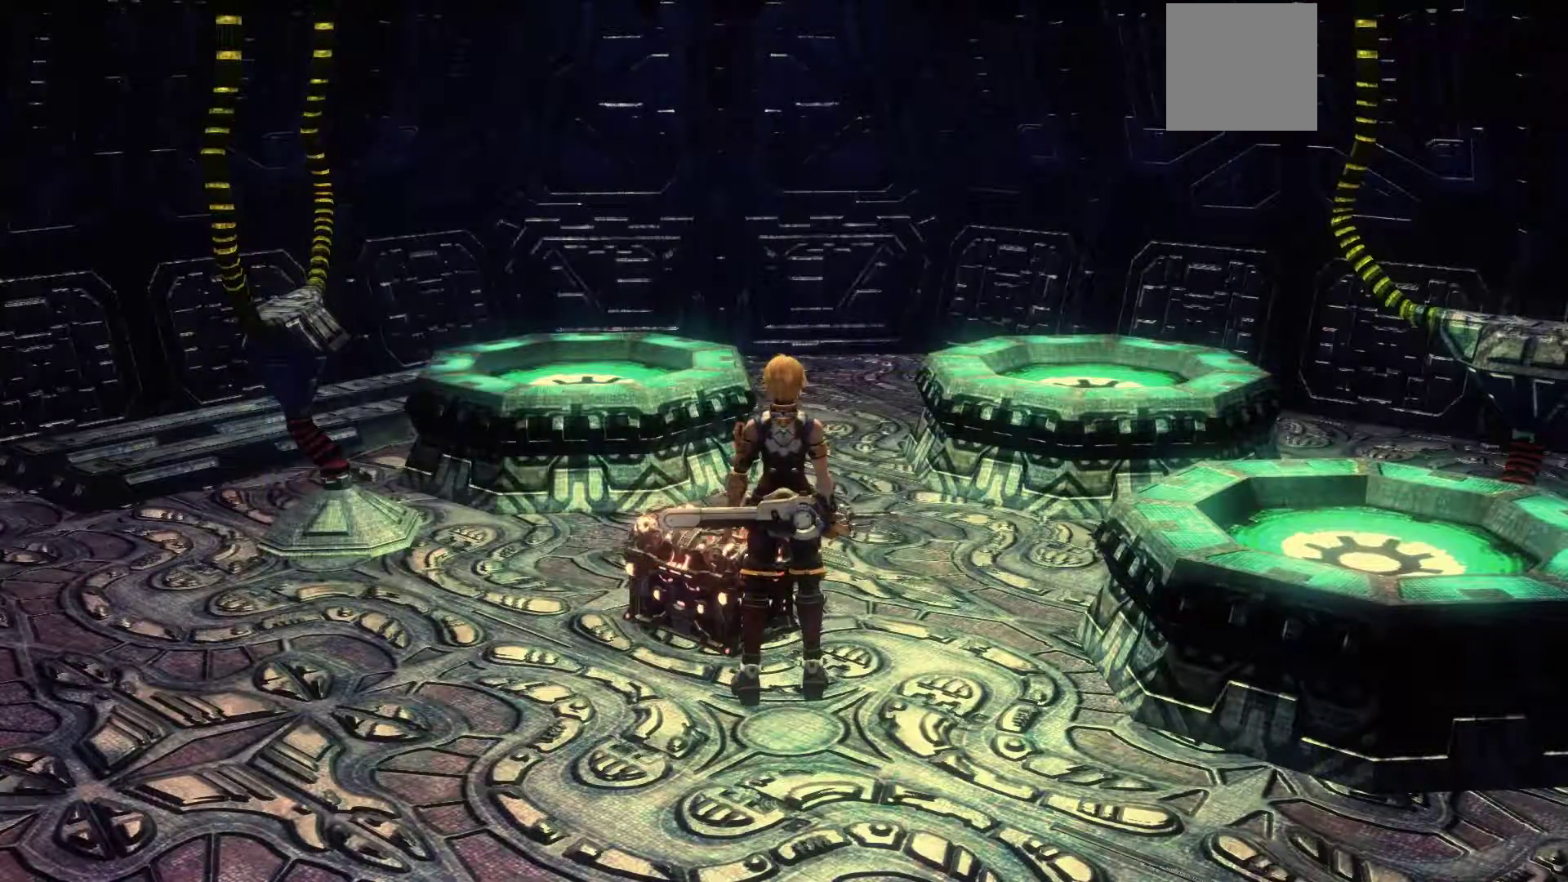
{"dt_ms": 500, "buttons": [], "left_stick": "left", "right_stick": "center", "events": [[133, "left_stick", "down-left"], [433, "left_stick", "left"]]}
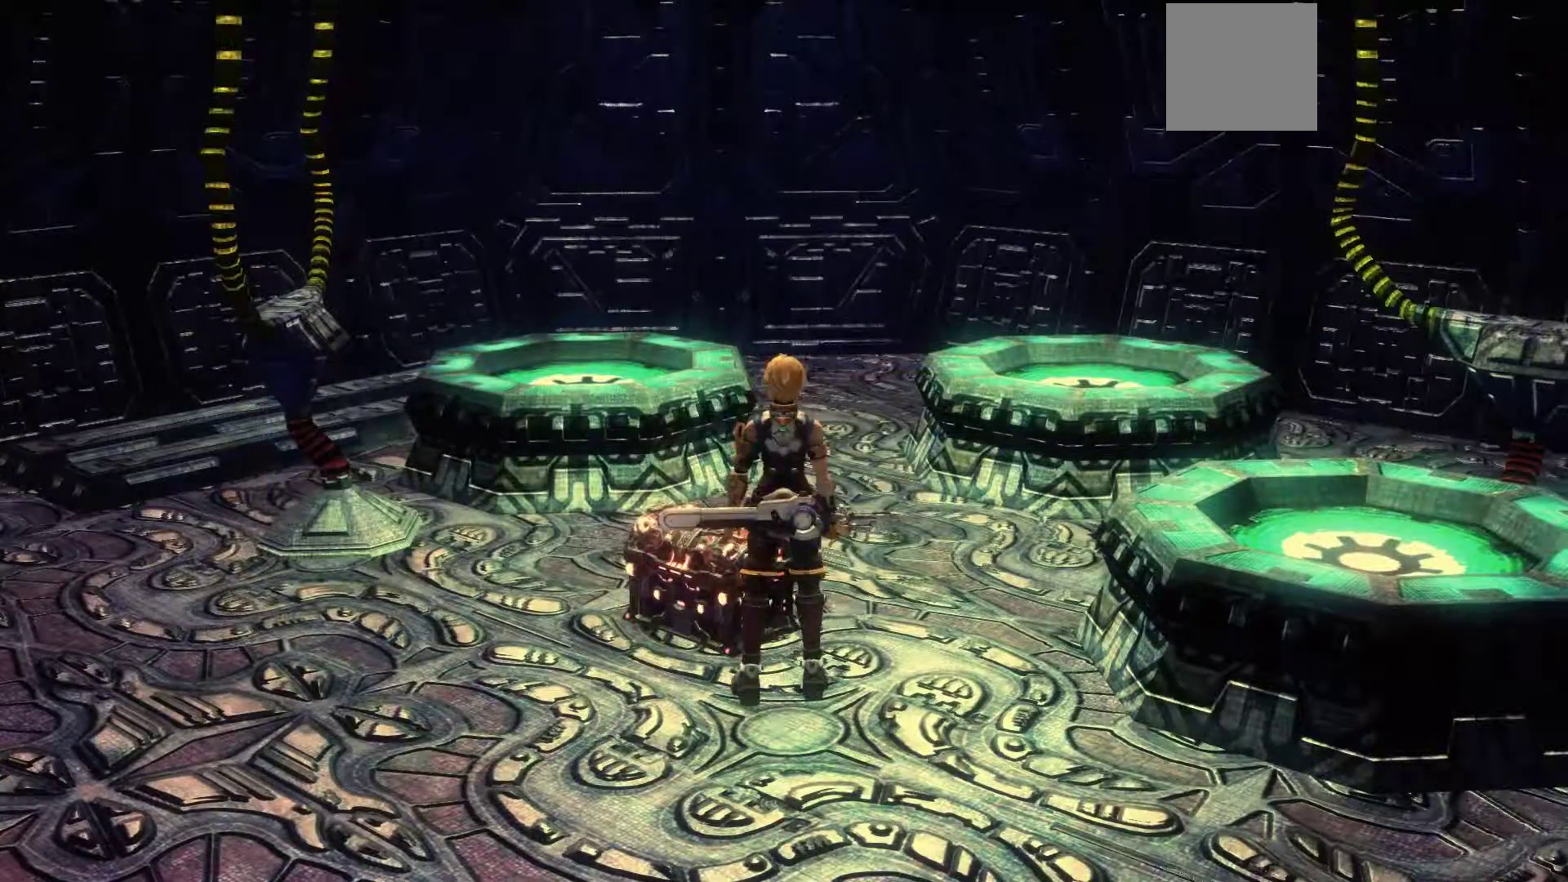
{"dt_ms": 500, "buttons": [], "left_stick": "left", "right_stick": "center", "events": []}
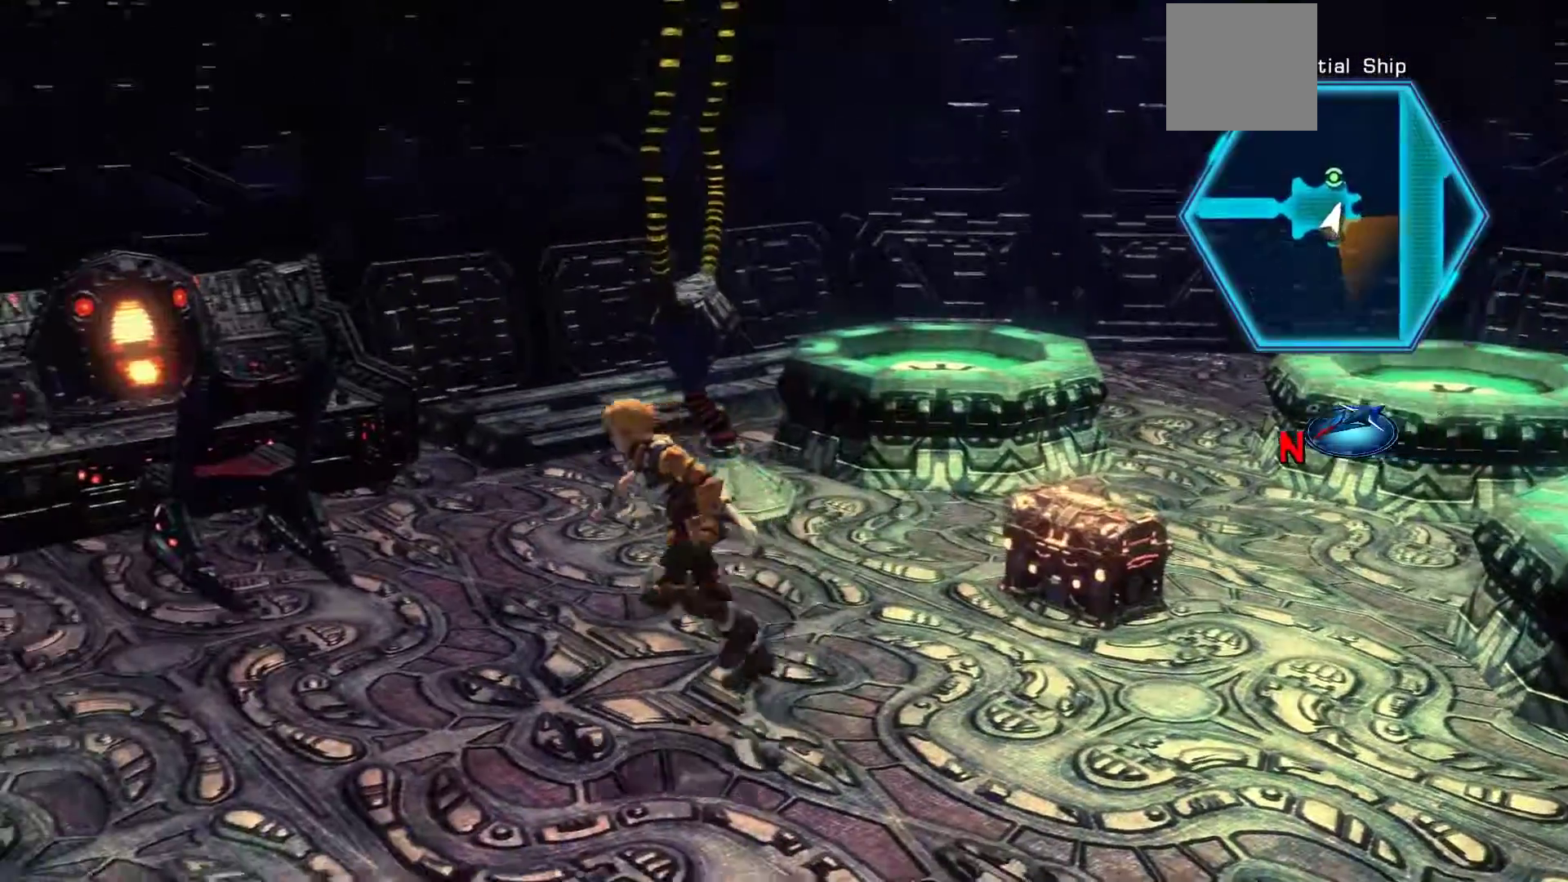
{"dt_ms": 500, "buttons": [], "left_stick": "left", "right_stick": "center", "events": []}
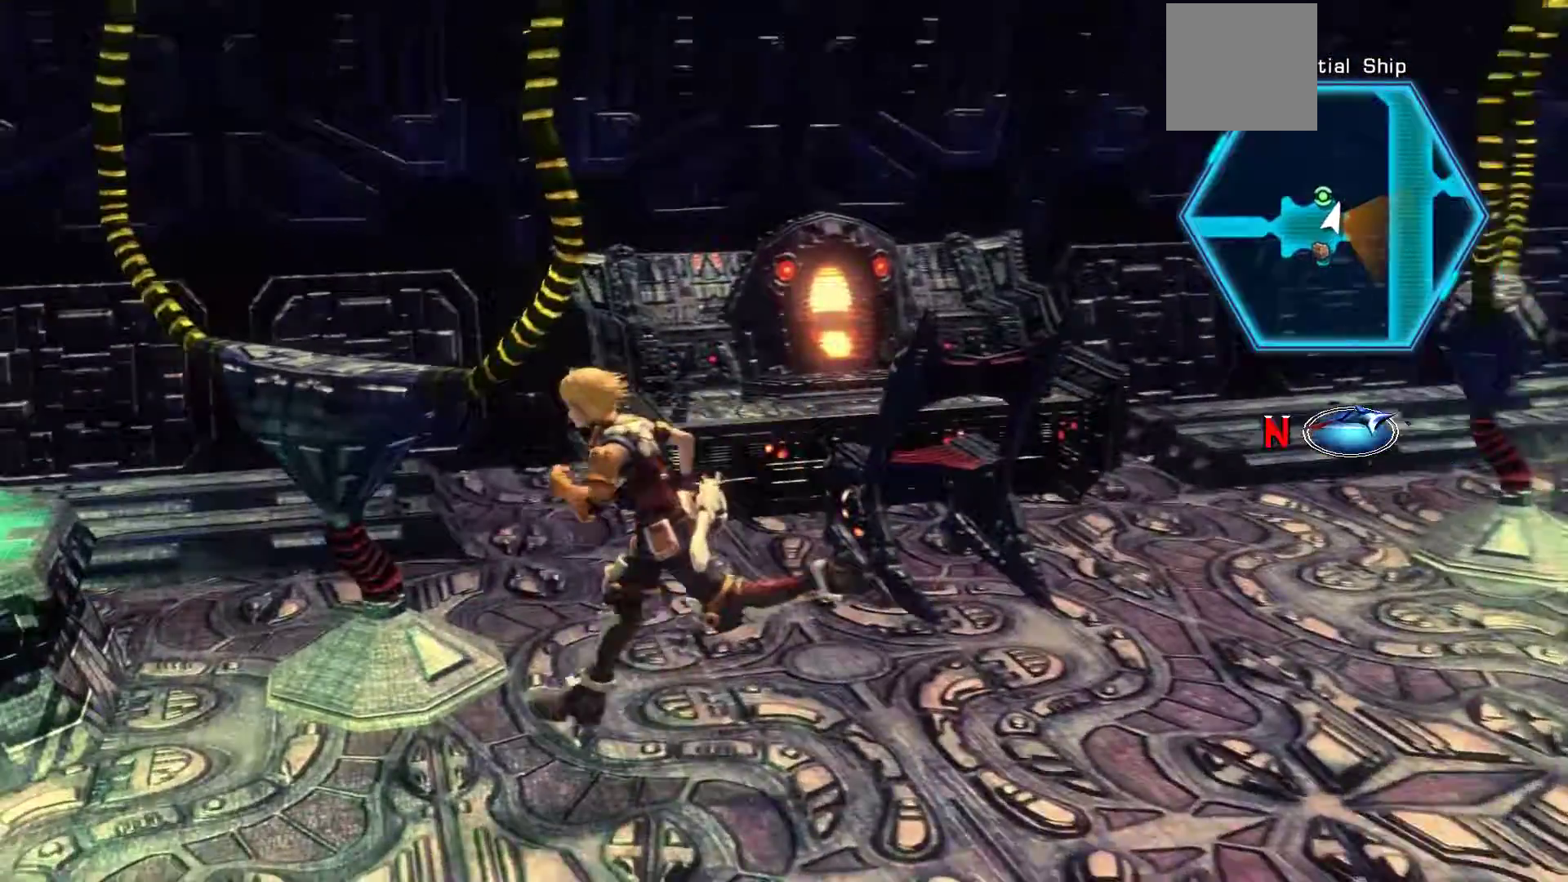
{"dt_ms": 500, "buttons": [], "left_stick": "down", "right_stick": "center", "events": [[283, "left_stick", "down-left"], [467, "left_stick", "down"]]}
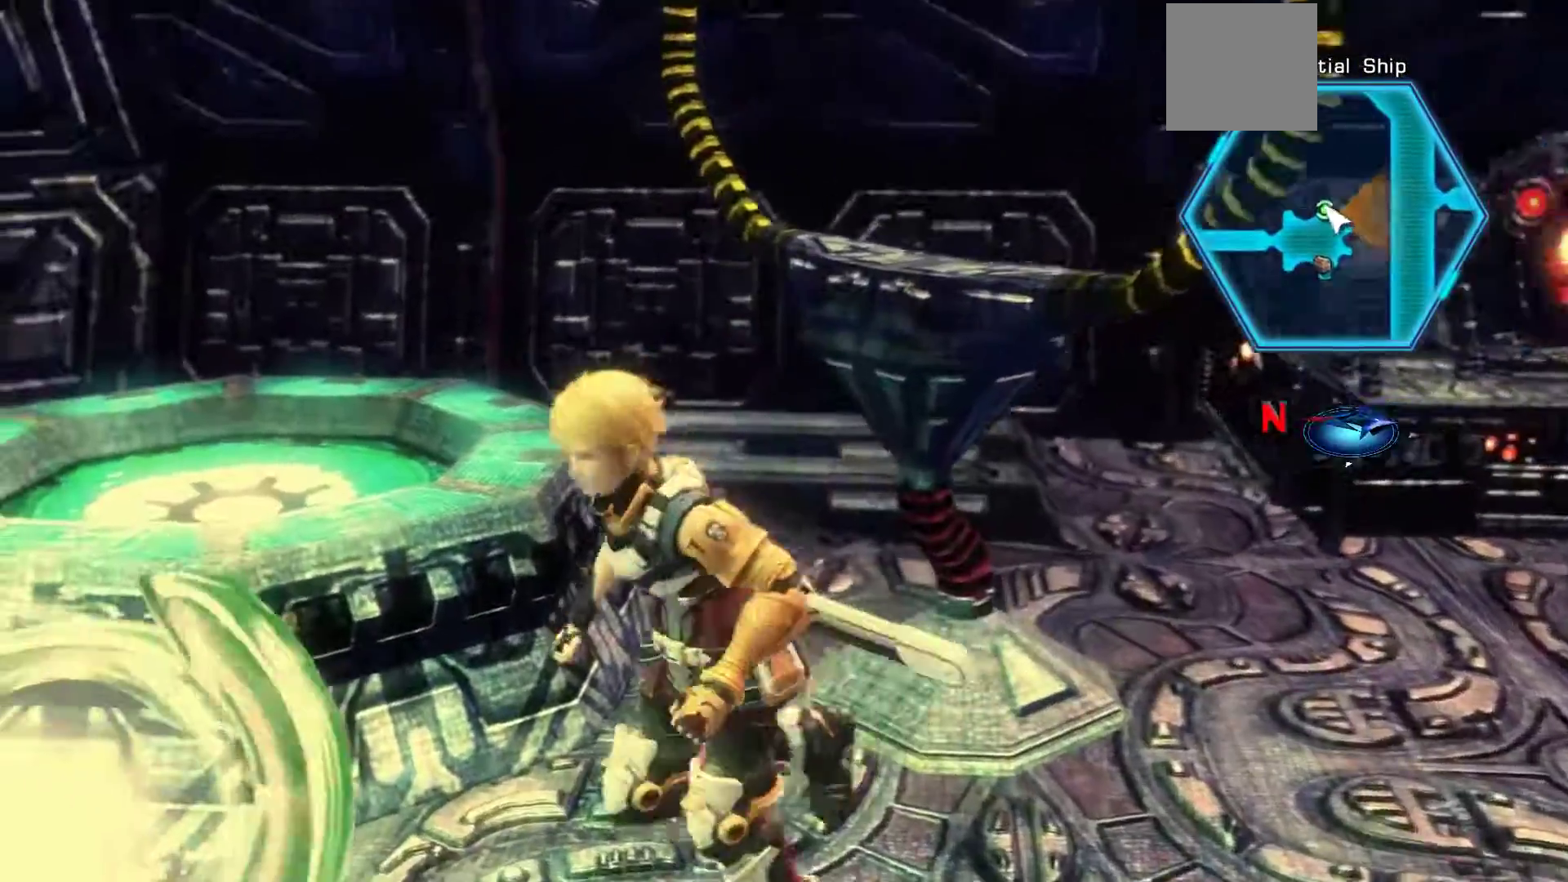
{"dt_ms": 500, "buttons": [], "left_stick": "down", "right_stick": "center", "events": [[67, "left_stick", "down-left"], [467, "left_stick", "down"]]}
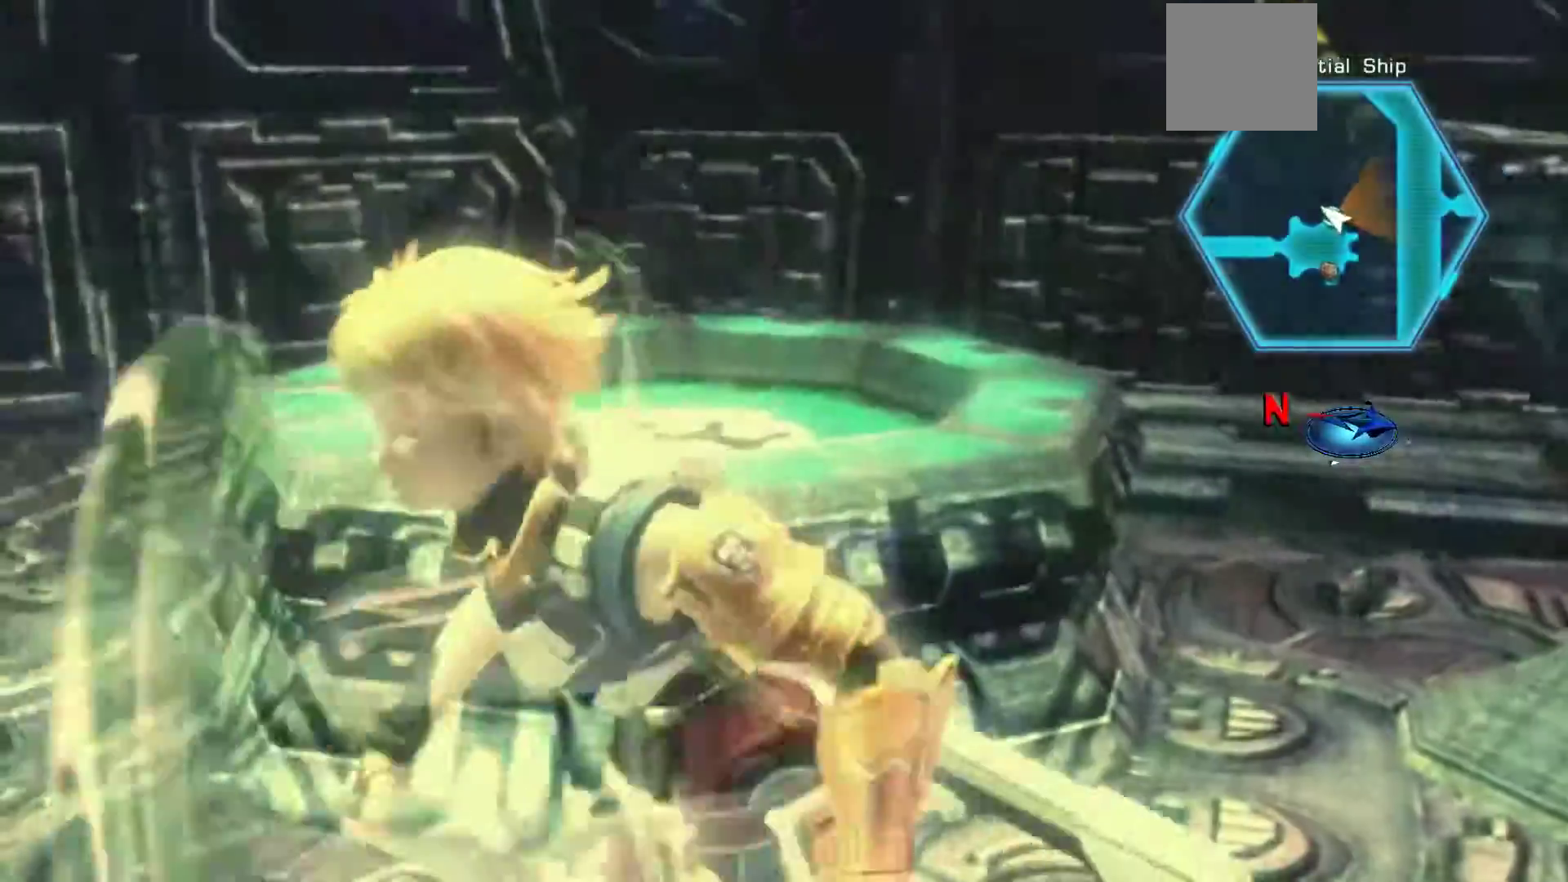
{"dt_ms": 1000, "buttons": [], "left_stick": "down-right", "right_stick": "center"}
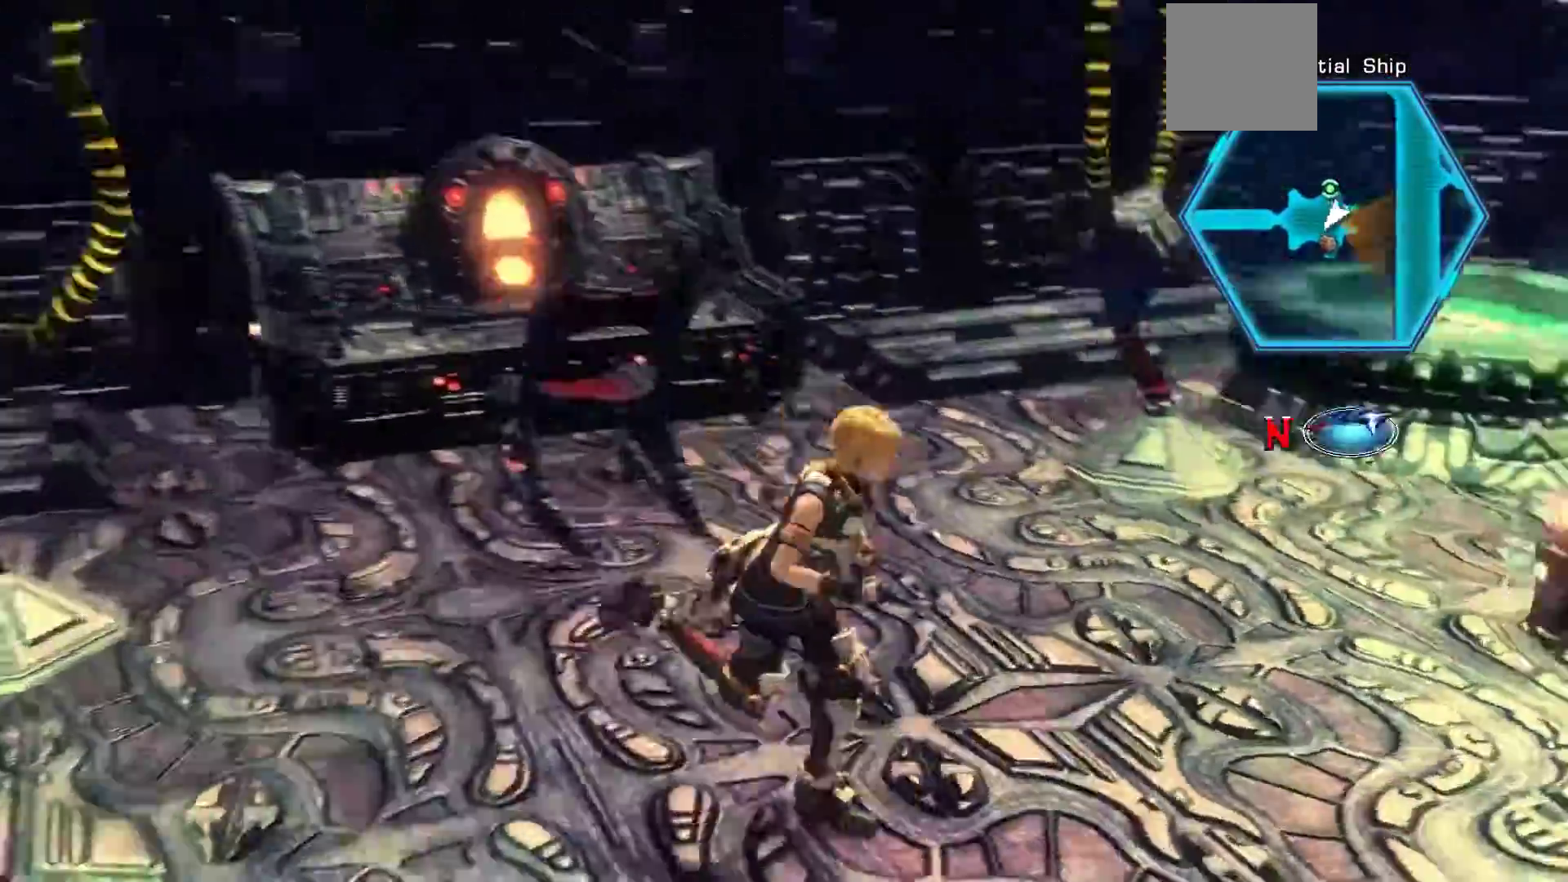
{"dt_ms": 500, "buttons": [], "left_stick": "up", "right_stick": "center", "events": [[183, "R3", "down"], [283, "R3", "up"], [400, "left_stick", "up"]]}
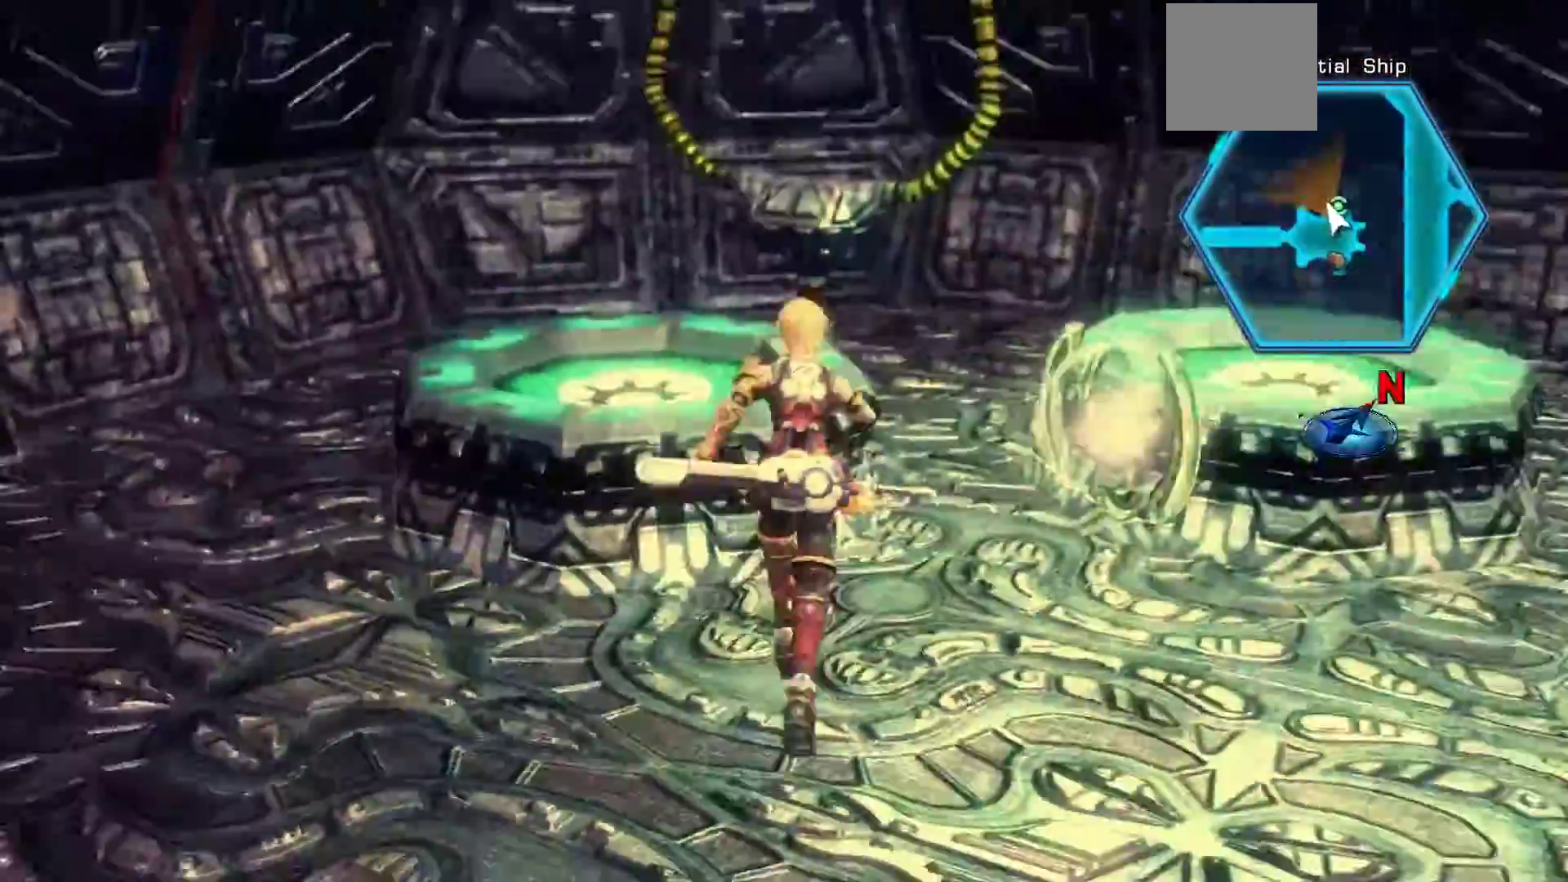
{"dt_ms": 500, "buttons": [], "left_stick": "down-left", "right_stick": "center", "events": [[33, "left_stick", "up-left"], [500, "left_stick", "down-left"]]}
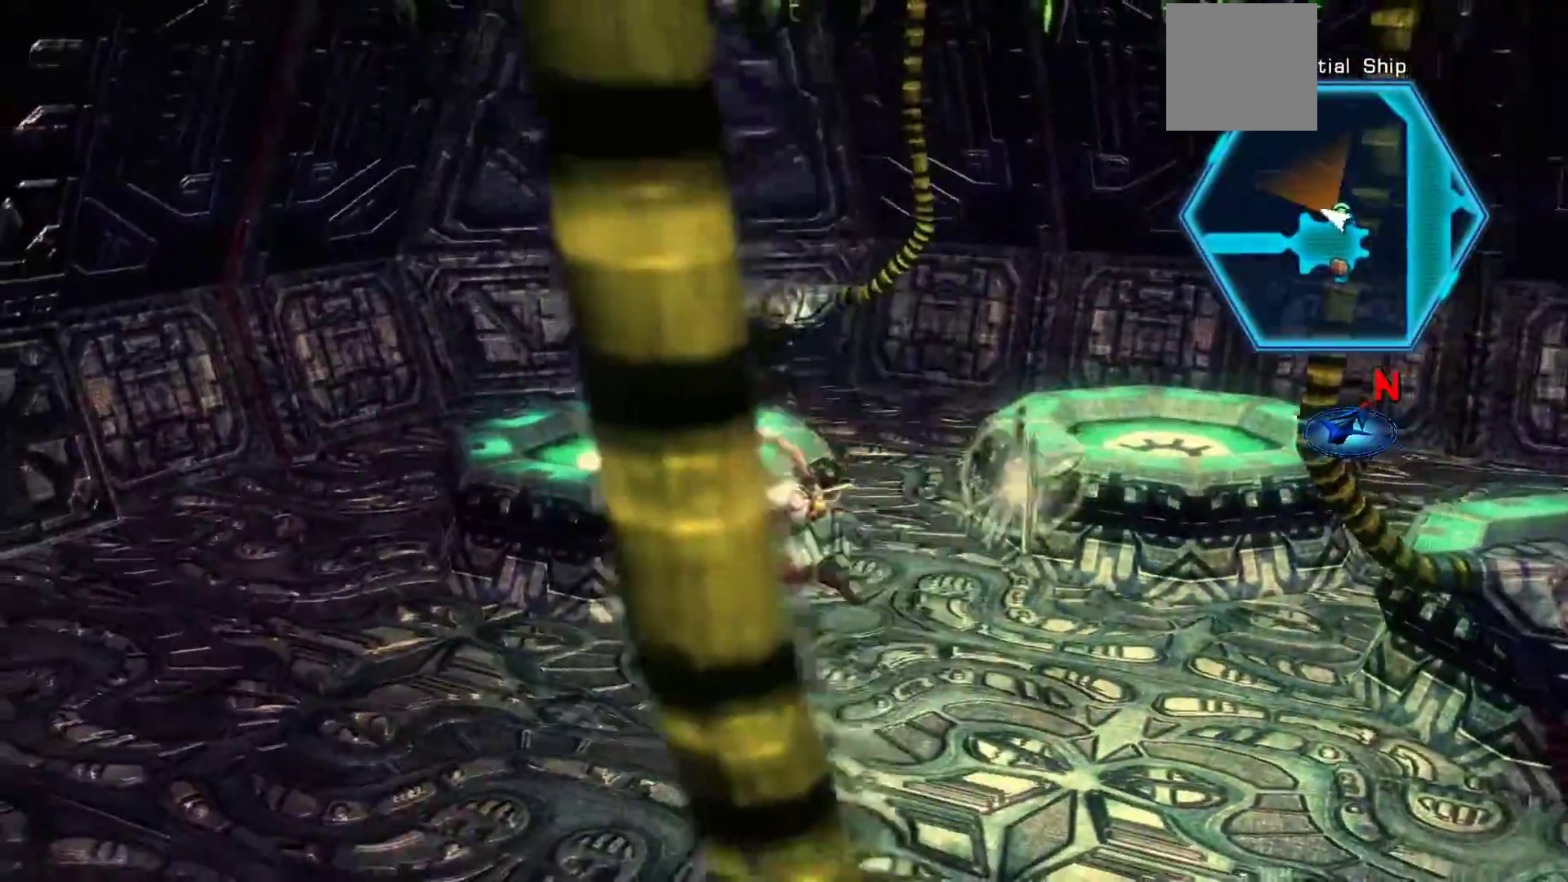
{"dt_ms": 500, "buttons": [], "left_stick": "left", "right_stick": "center", "events": [[467, "left_stick", "left"]]}
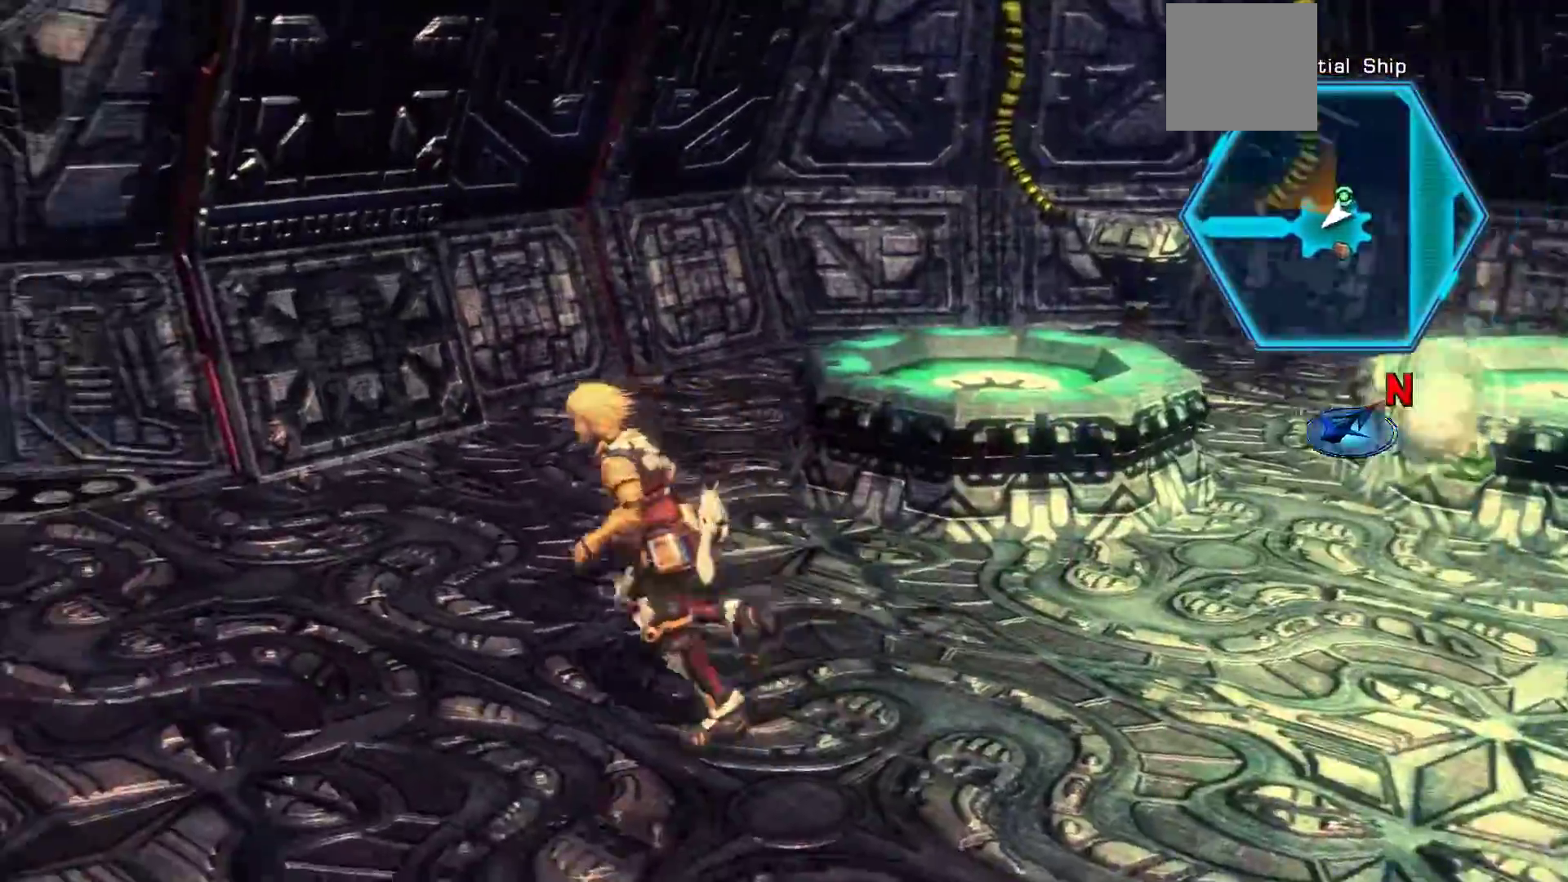
{"dt_ms": 500, "buttons": [], "left_stick": "up-left", "right_stick": "center", "events": [[233, "left_stick", "up-left"]]}
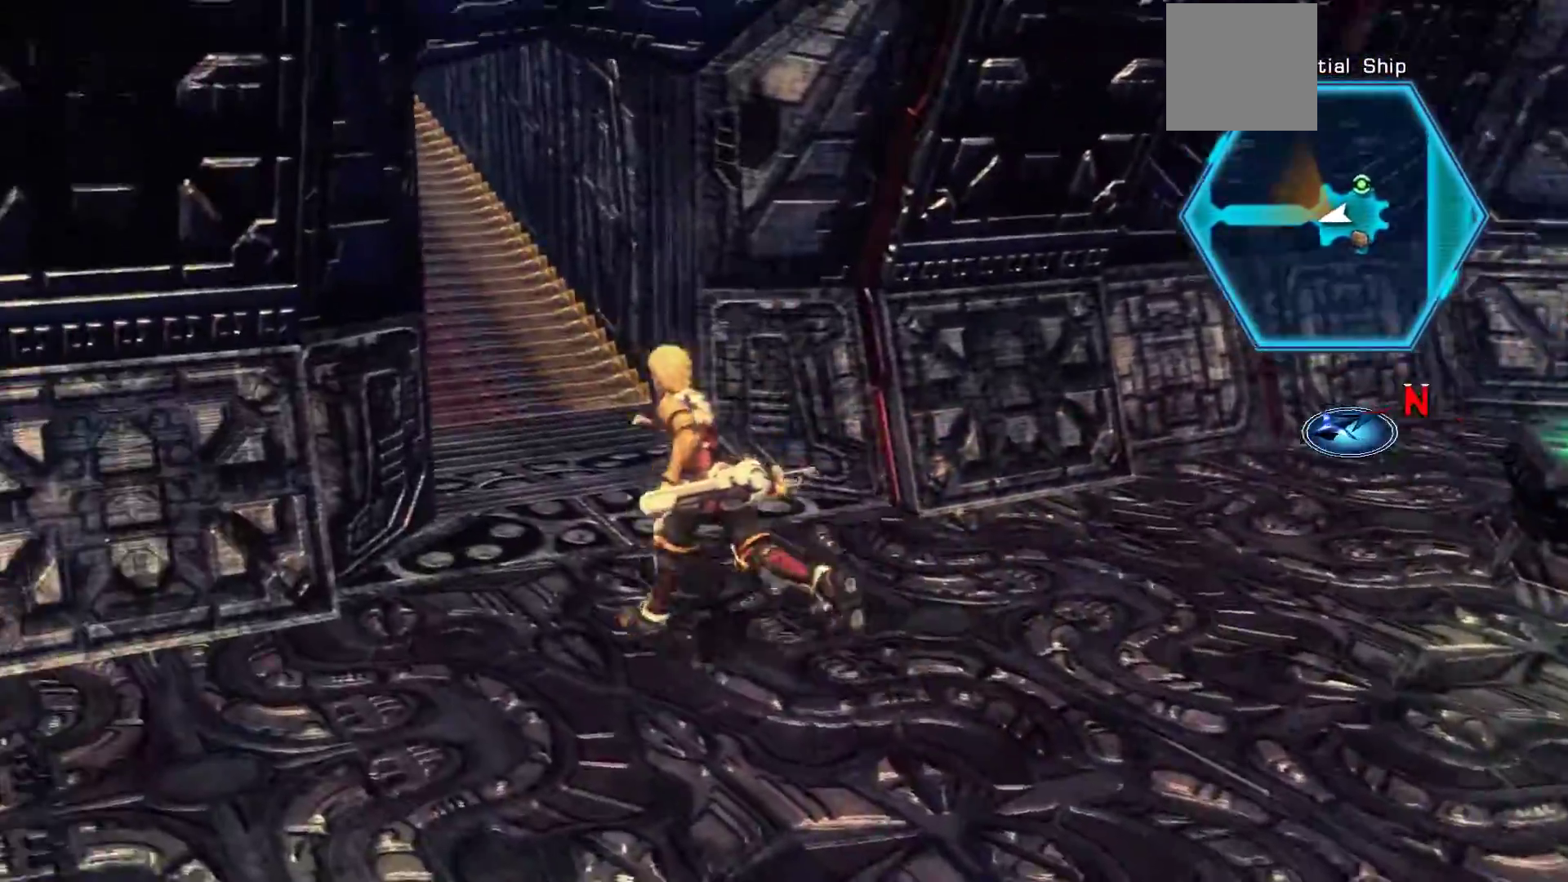
{"dt_ms": 500, "buttons": [], "left_stick": "up-left", "right_stick": "center", "events": []}
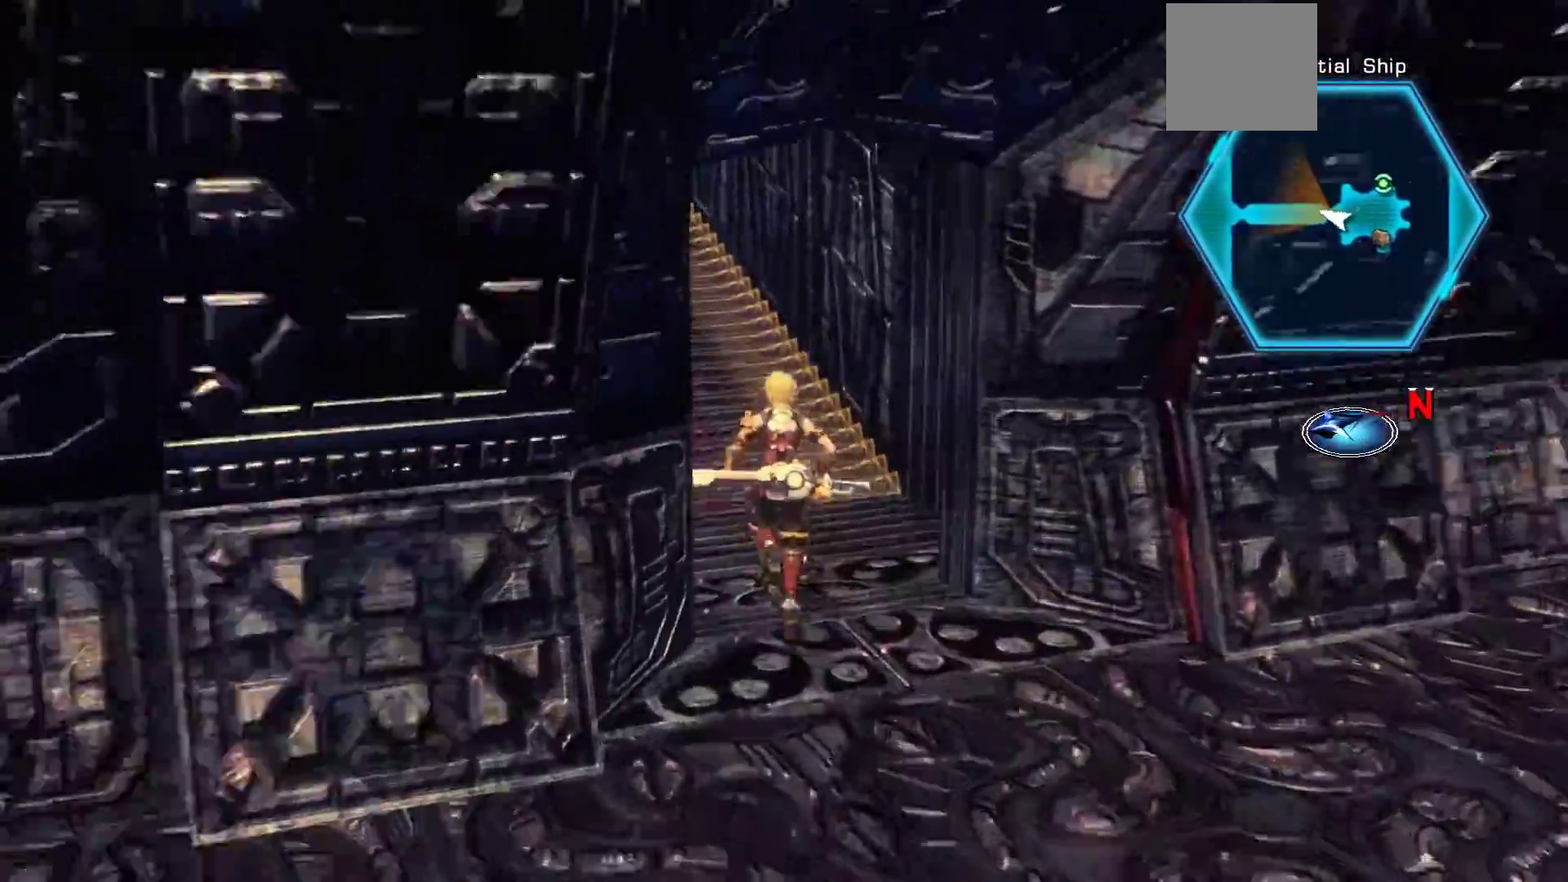
{"dt_ms": 500, "buttons": ["X"], "left_stick": "up", "right_stick": "center", "events": [[67, "X", "down"], [133, "left_stick", "up"]]}
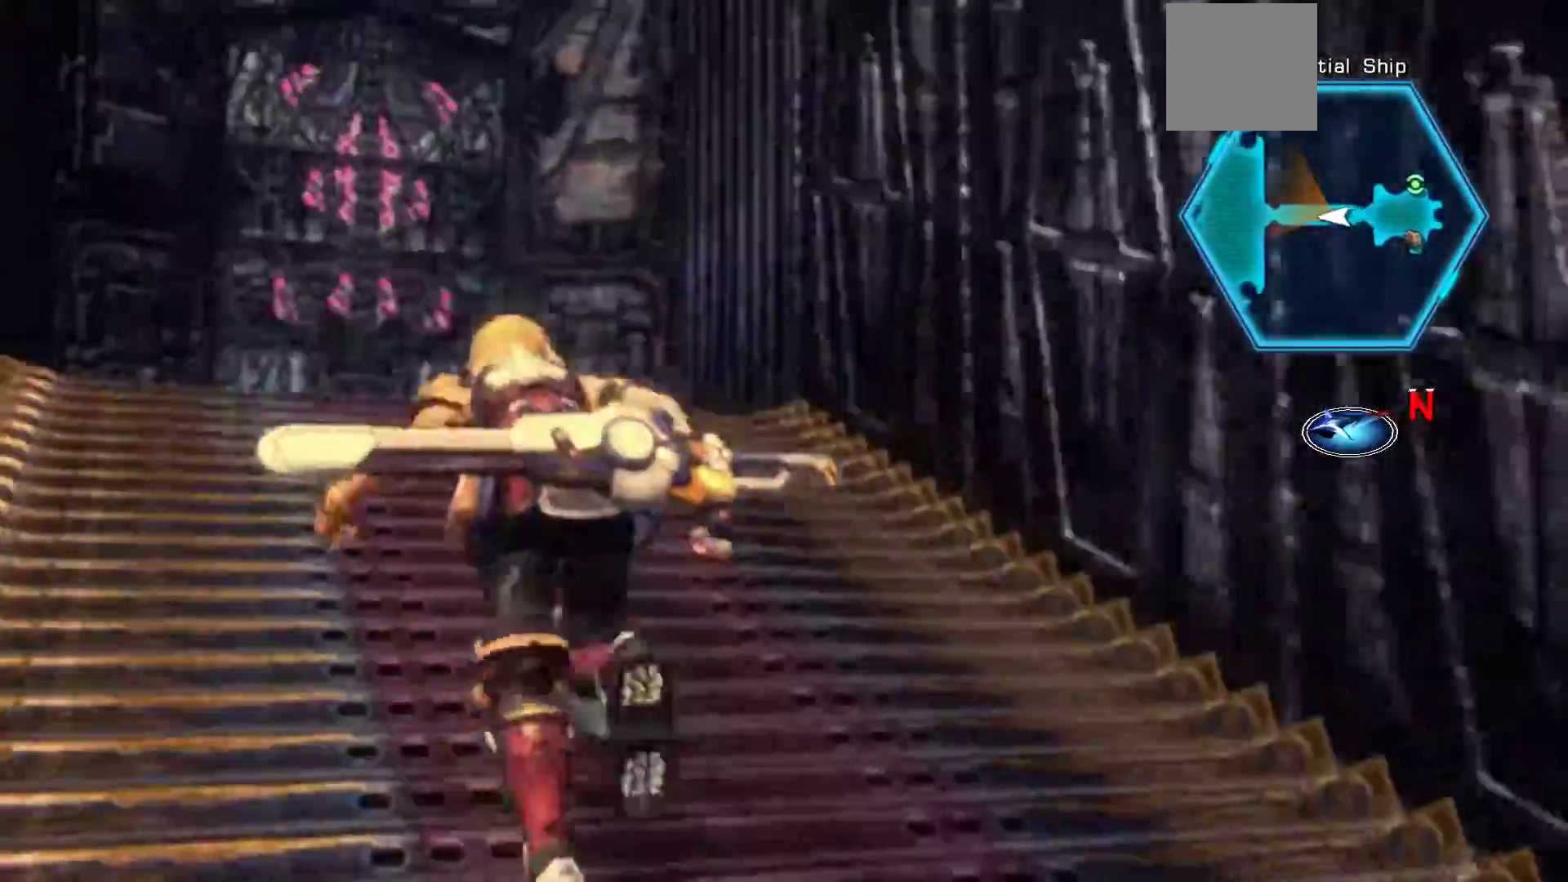
{"dt_ms": 500, "buttons": [], "left_stick": "up", "right_stick": "center"}
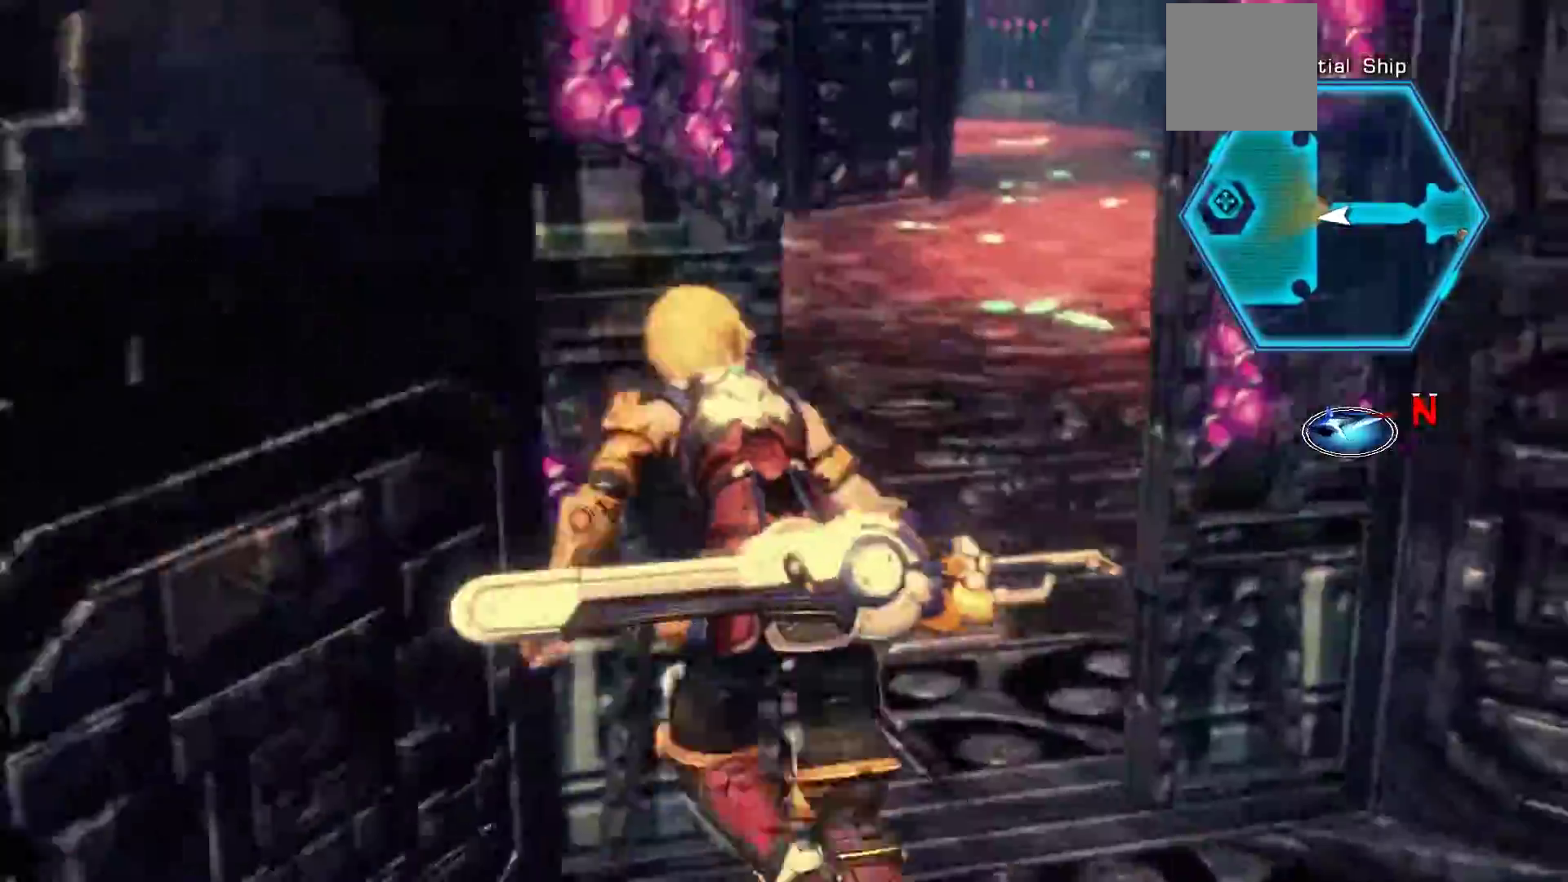
{"dt_ms": 500, "buttons": [], "left_stick": "up", "right_stick": "center"}
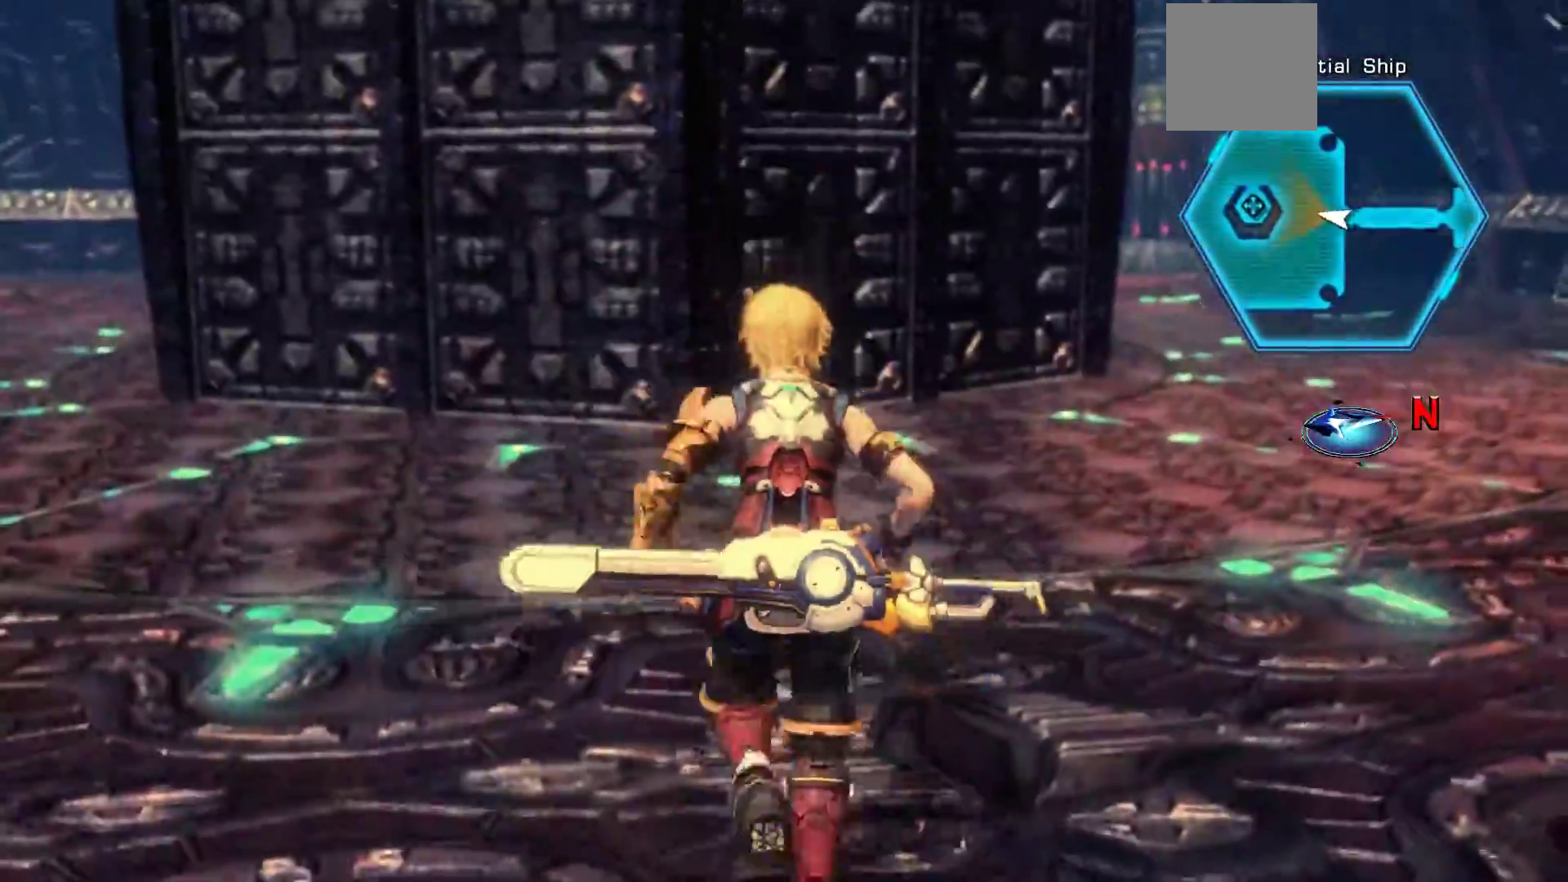
{"dt_ms": 500, "buttons": [], "left_stick": "up", "right_stick": "center", "events": []}